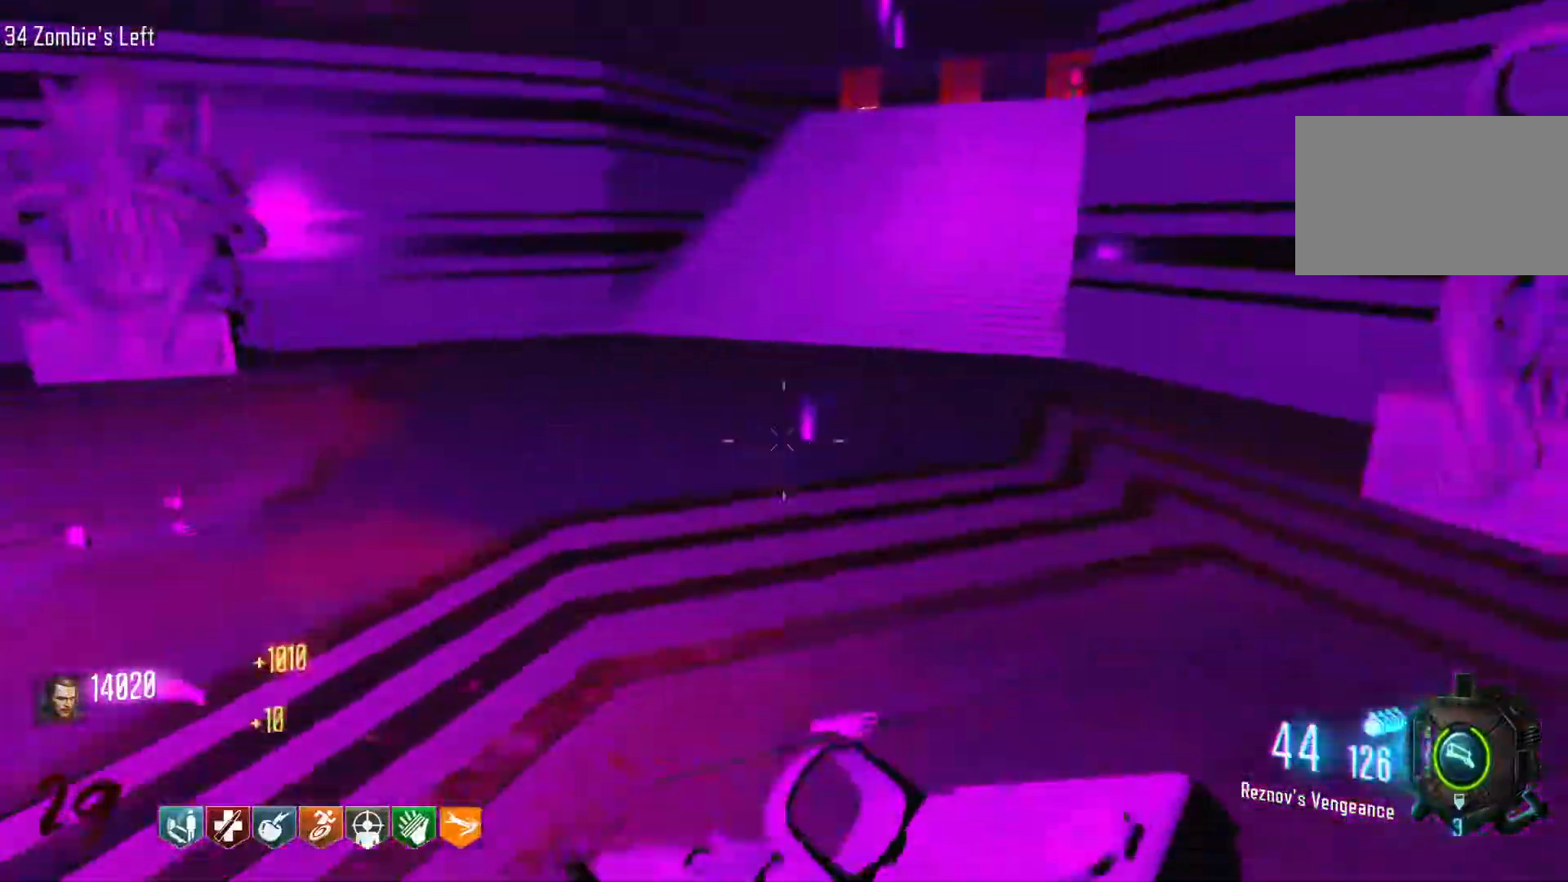
Gameplay with keyboard and mouse; each line is a JSON object with the keys and mouse buttons held at the frame after it. "events" lists presses ("down") and releases ("up") of "1", "2", "3", "4", "5", "a", "alt", "c", "caps_lock", "ctrl", "d", "e", "f", "g", "q", "r", "s", "shift", "space", "t", "tab", "v", "w", "x", "z", "mouse_left", "mouse_wheel" and "mouse_right" between this image and that frame as [ms after this image, input, new state], when the widget could be followed in between. "mouse_left", "mouse_wheel", "mouse_right" = the "left", "wheel", "right" buttons of the "mouse" list. No other keys are recorded. "wheel" means that the mouse wheel is clicked or scrolled. Not read: mouse_move.
{"keys": ["d", "shift", "w"], "mouse": [], "events": [[266, "shift", "up"], [500, "shift", "down"]]}
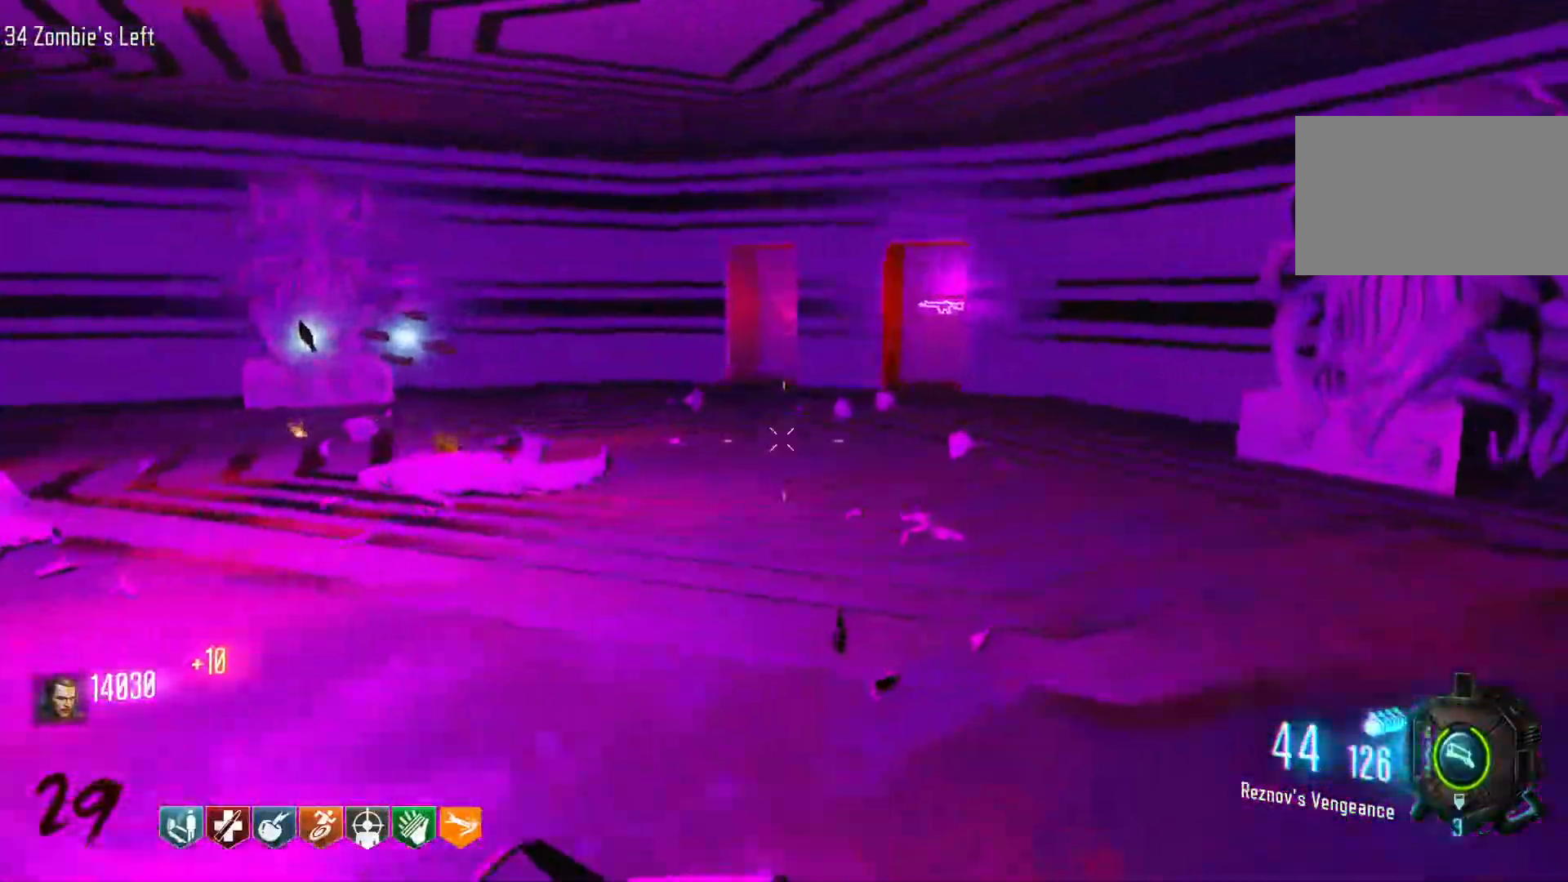
{"keys": ["w"], "mouse": [], "events": [[100, "d", "up"], [200, "shift", "up"]]}
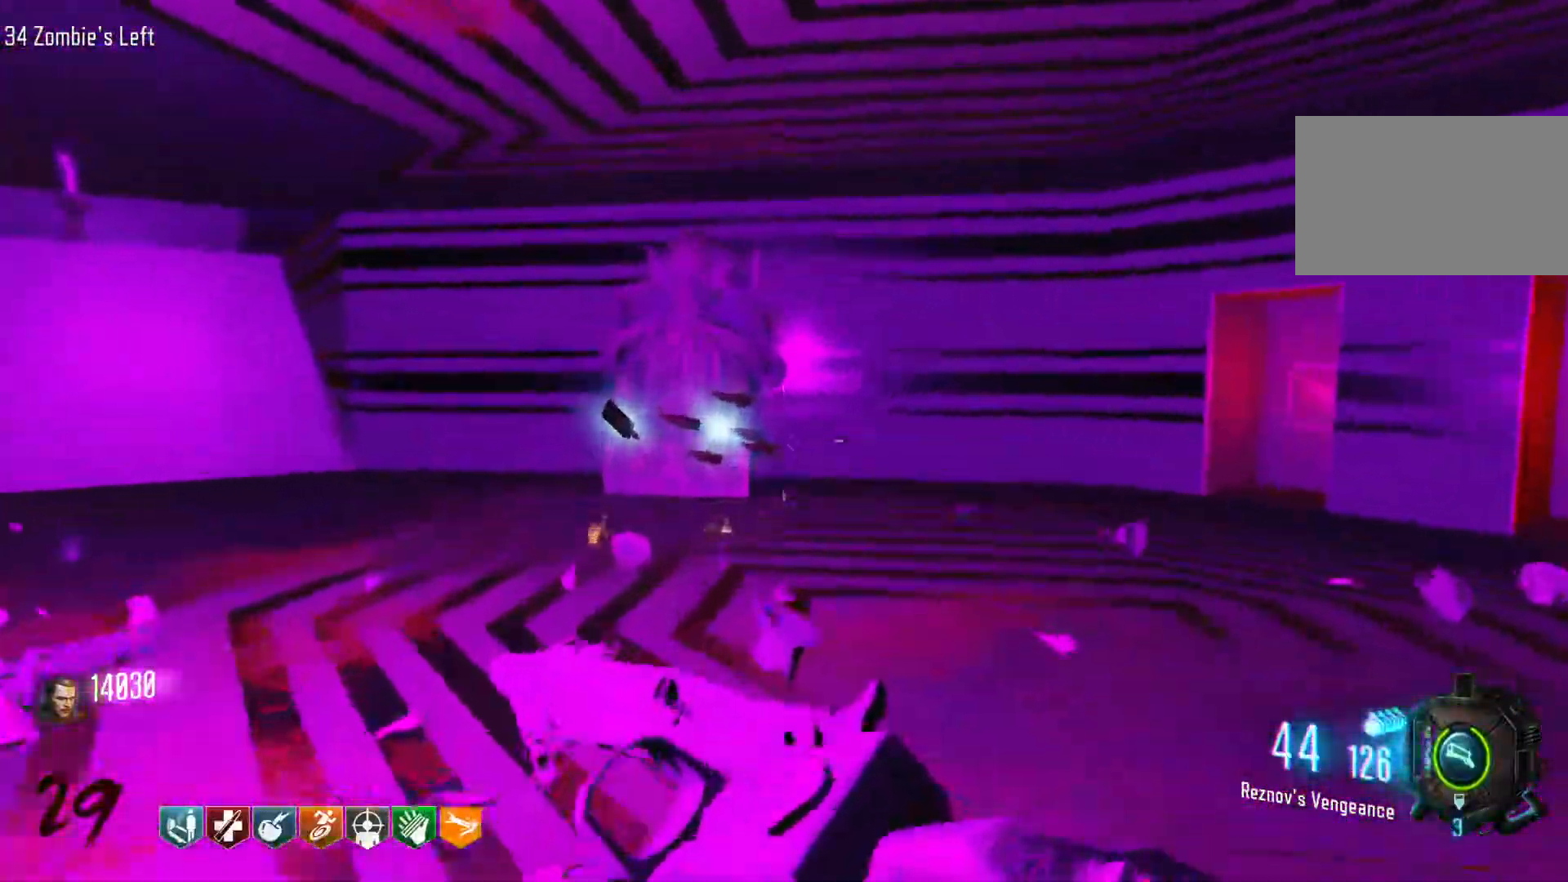
{"keys": ["w"], "mouse": [], "events": [[16, "a", "down"], [66, "a", "up"]]}
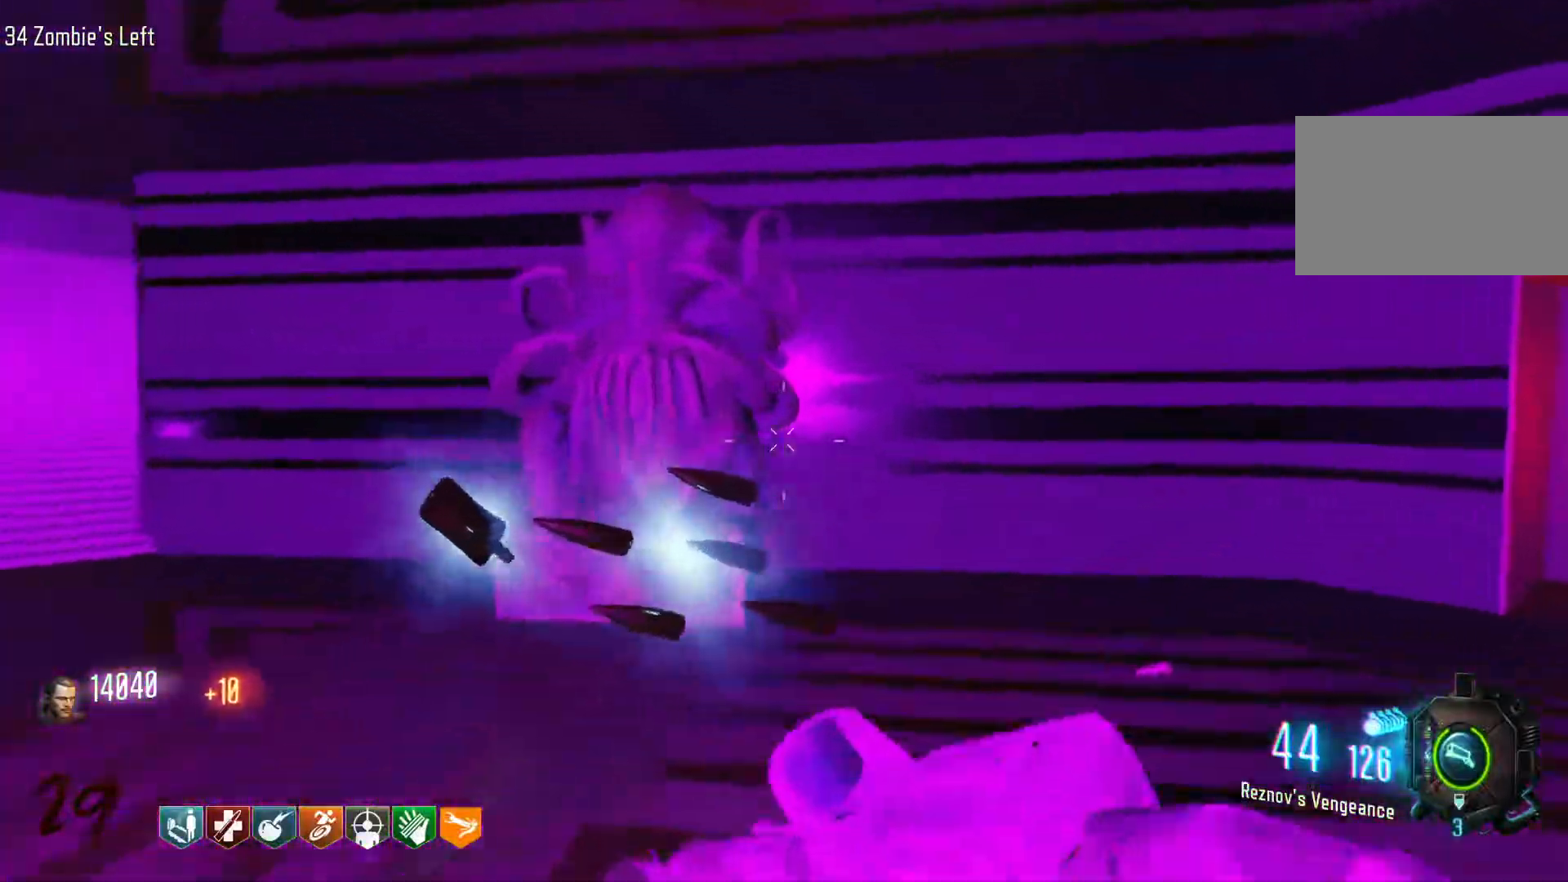
{"keys": ["a", "w"], "mouse": [], "events": [[216, "d", "down"], [500, "a", "down"], [500, "d", "up"]]}
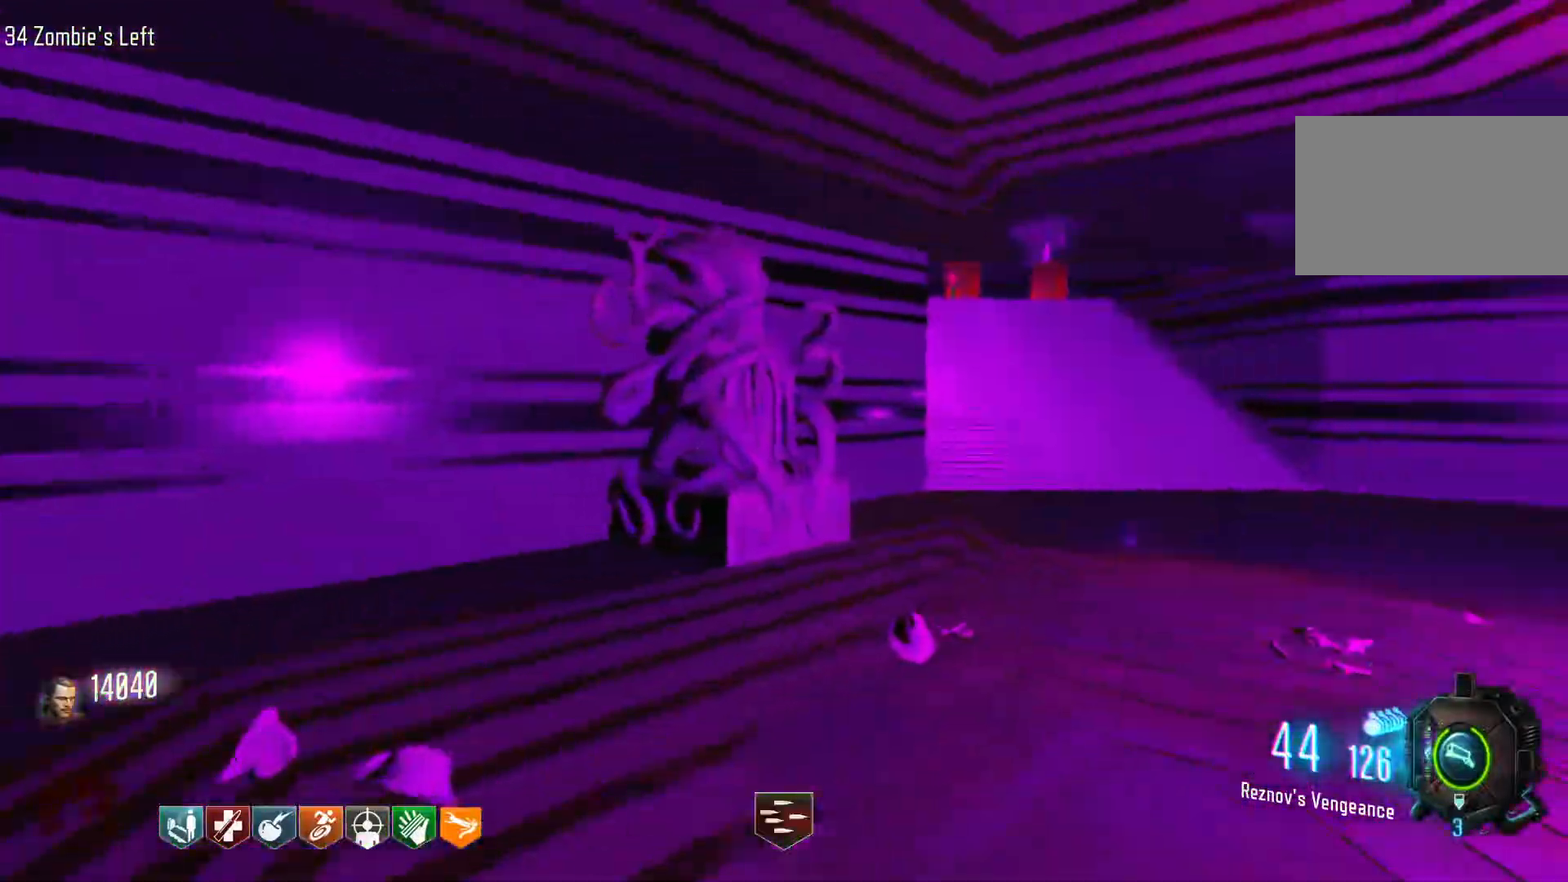
{"keys": ["a"], "mouse": ["left"], "events": [[333, "mouse_left", "down"], [333, "w", "up"]]}
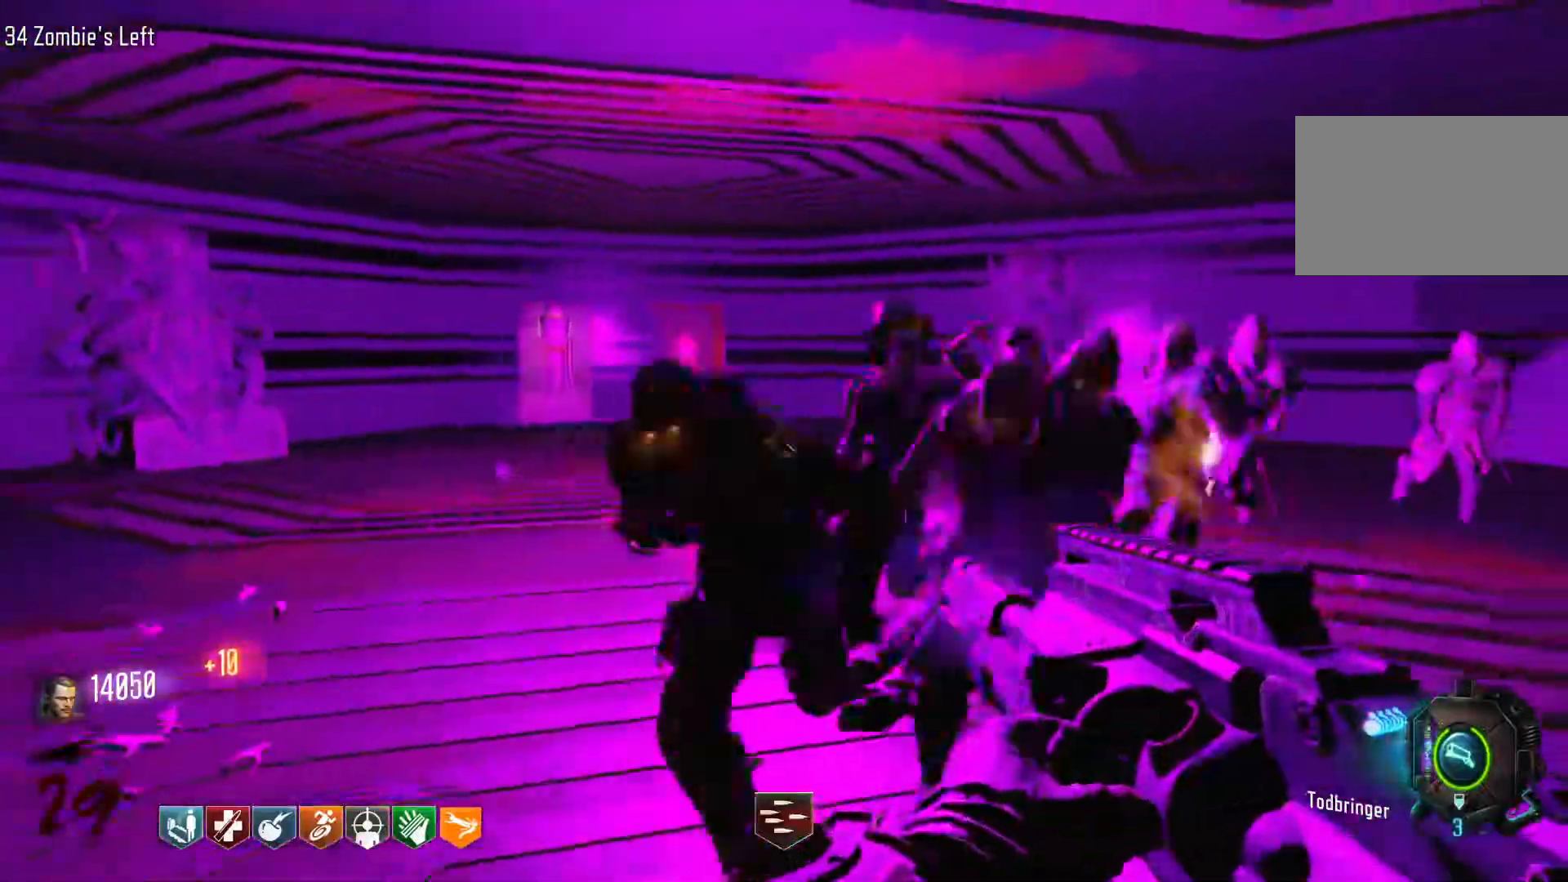
{"keys": ["s"], "mouse": ["left"], "events": [[16, "s", "down"], [300, "a", "up"]]}
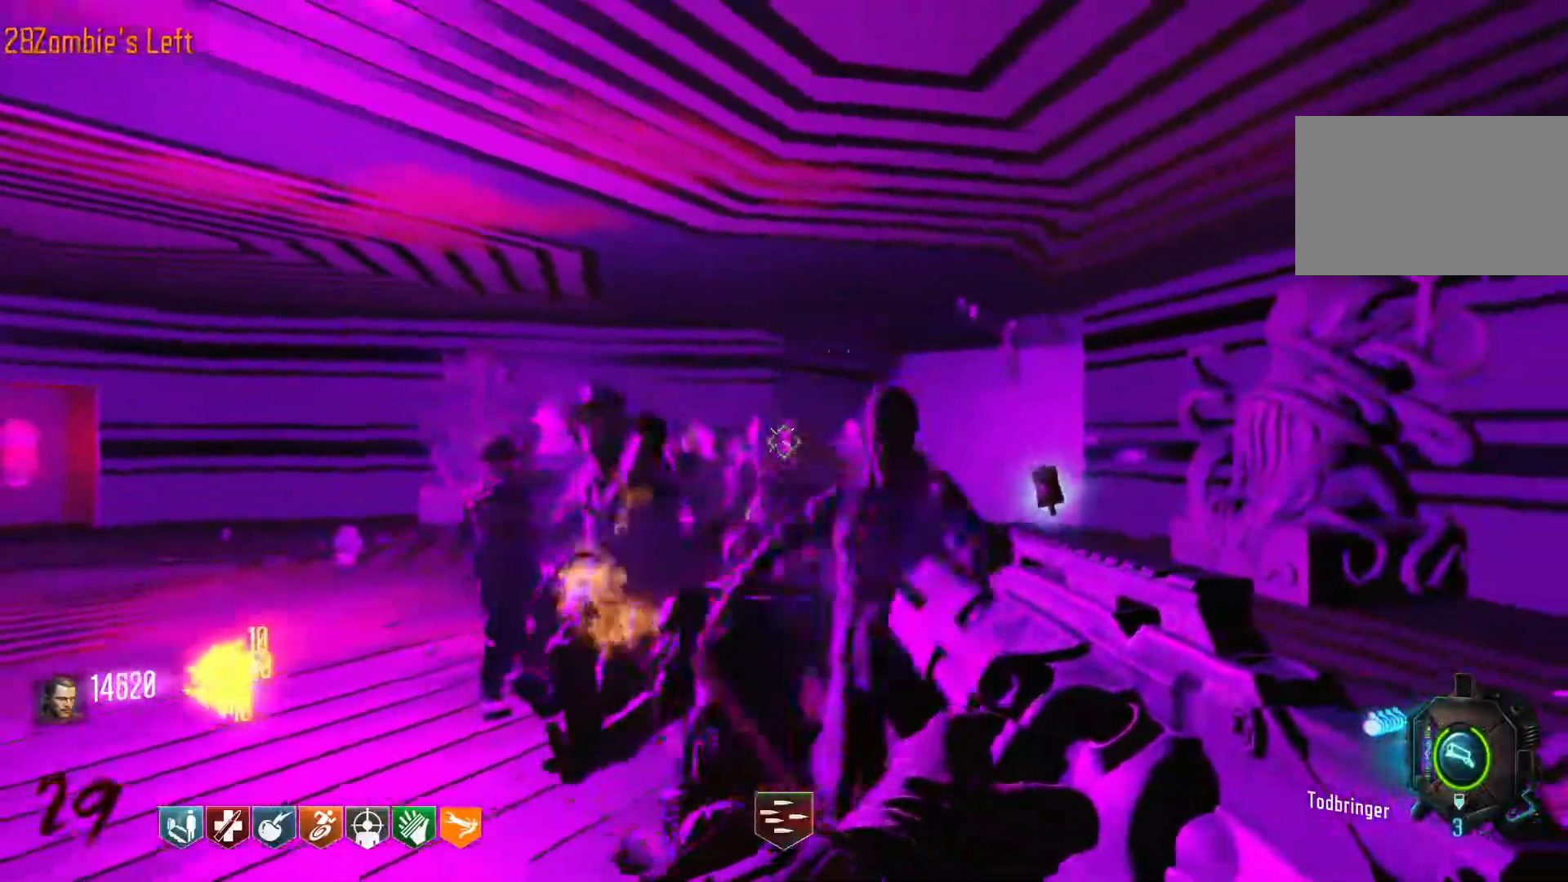
{"keys": ["s"], "mouse": ["left"], "events": []}
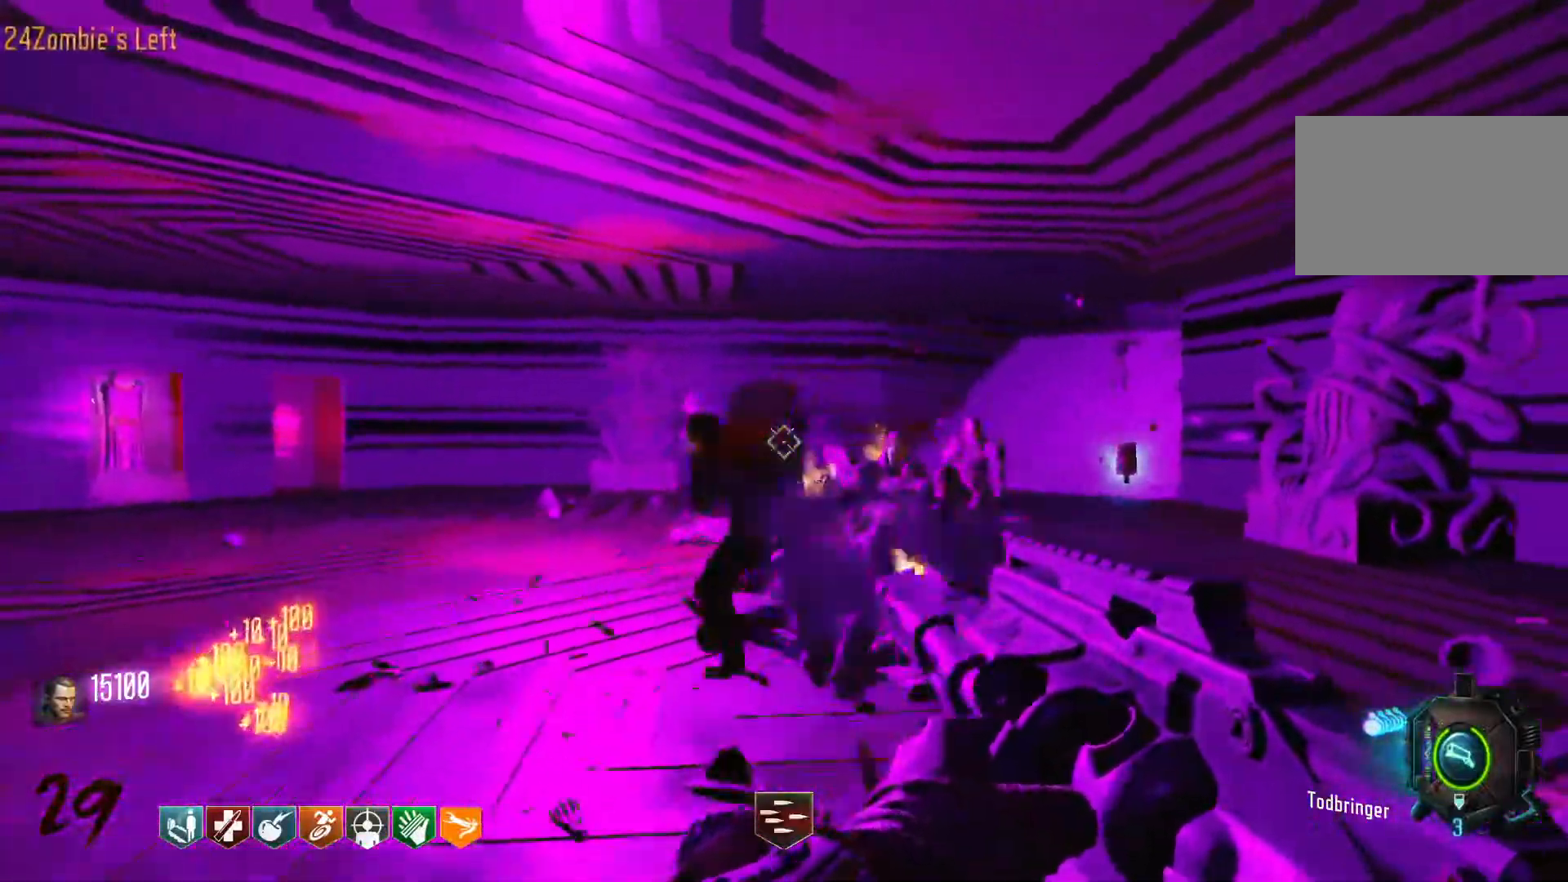
{"keys": [], "mouse": ["left"], "events": [[150, "s", "up"]]}
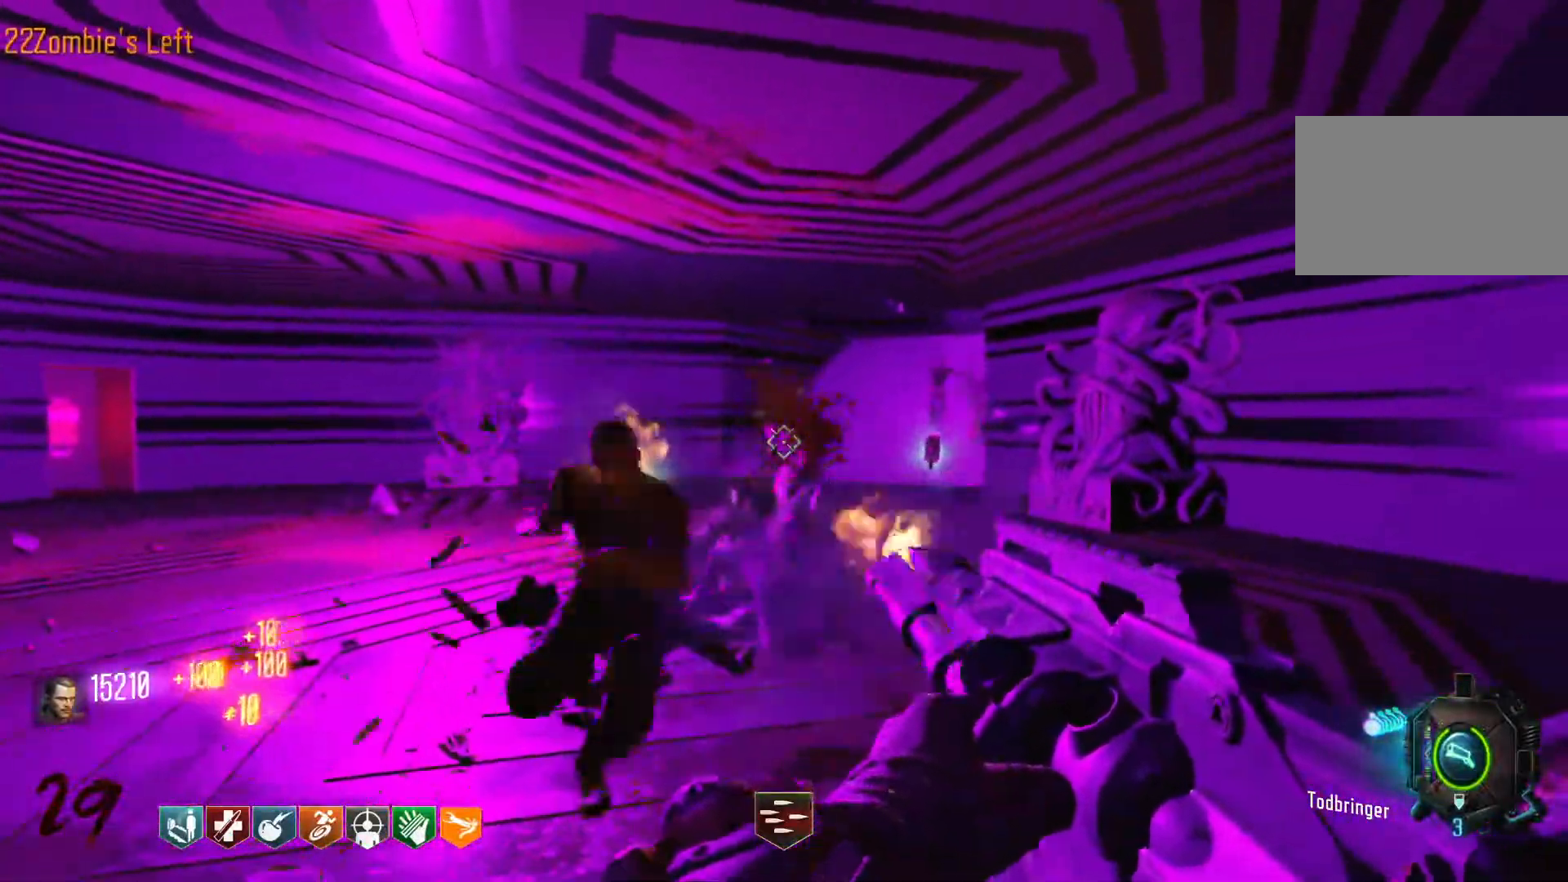
{"keys": ["d"], "mouse": ["left"], "events": [[16, "w", "down"], [250, "d", "down"], [300, "w", "up"]]}
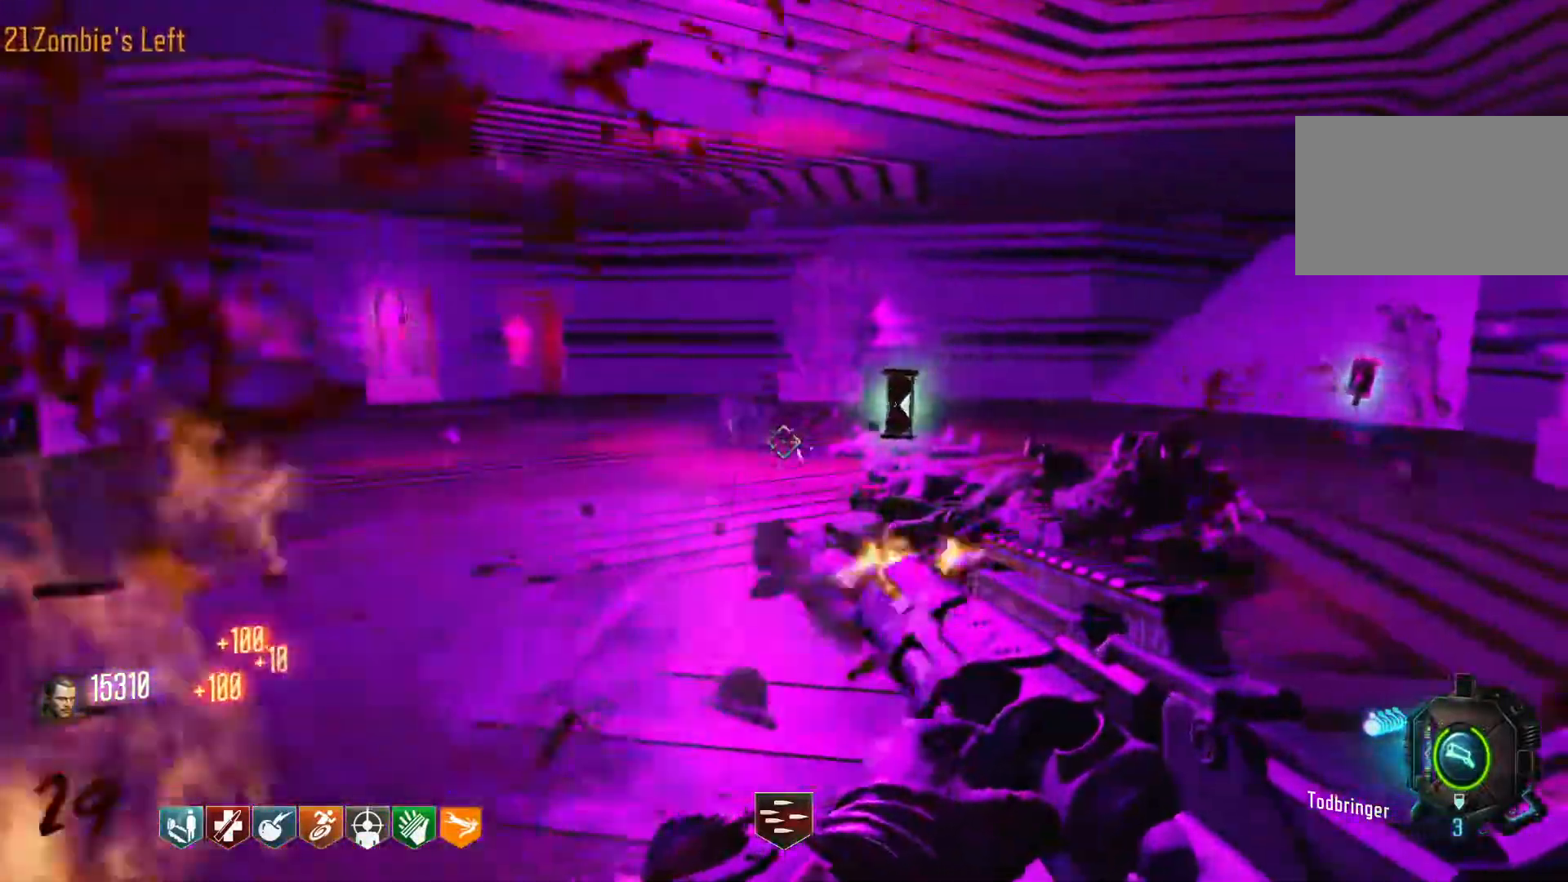
{"keys": ["d"], "mouse": [], "events": [[83, "mouse_left", "up"]]}
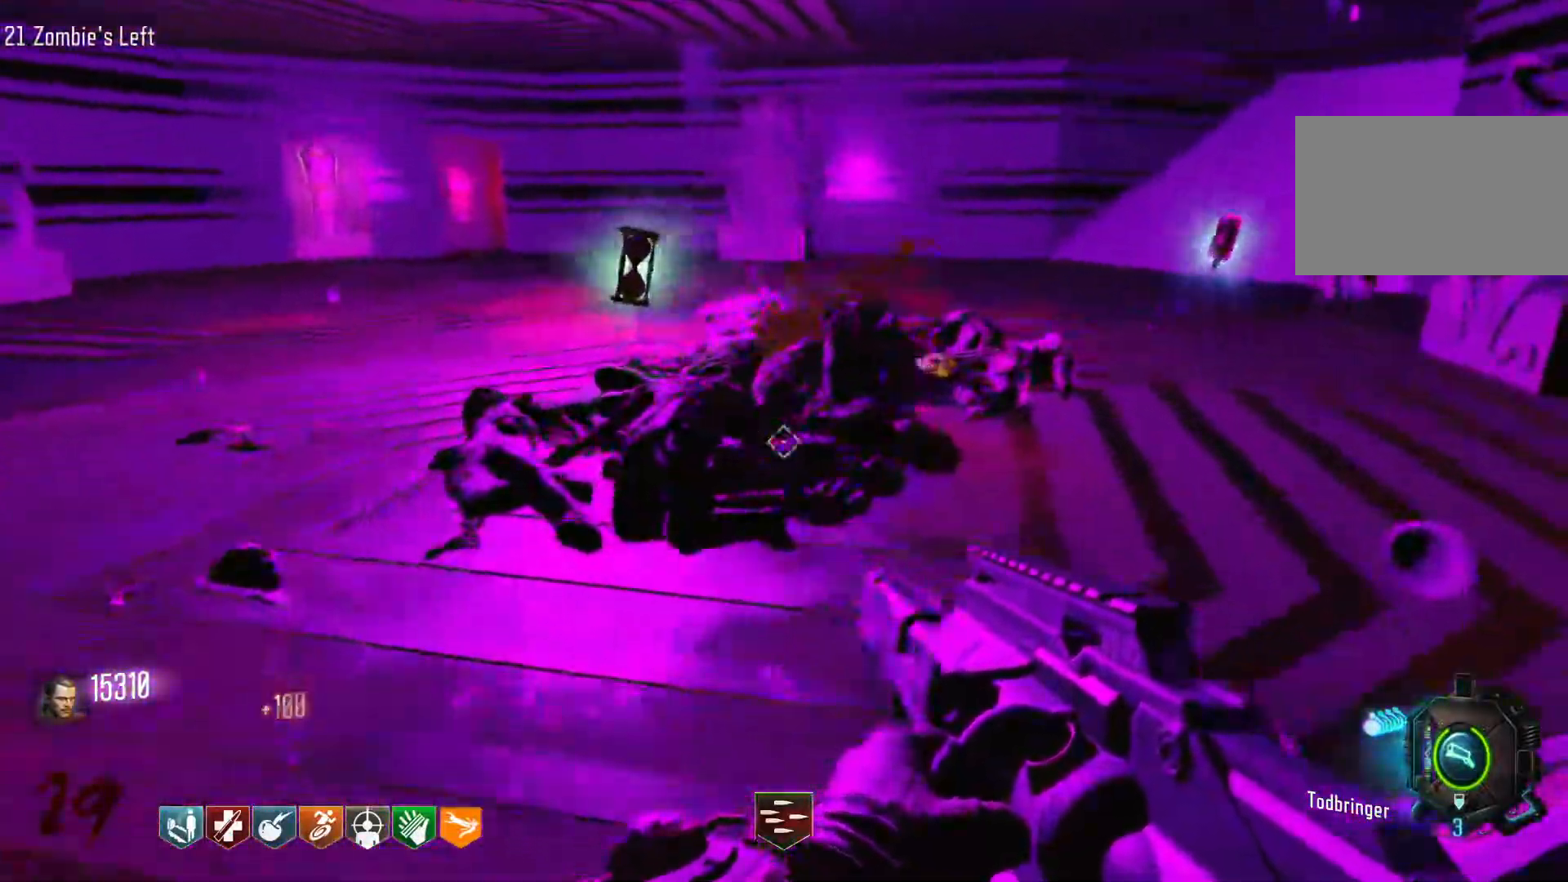
{"keys": [], "mouse": [], "events": [[233, "d", "up"]]}
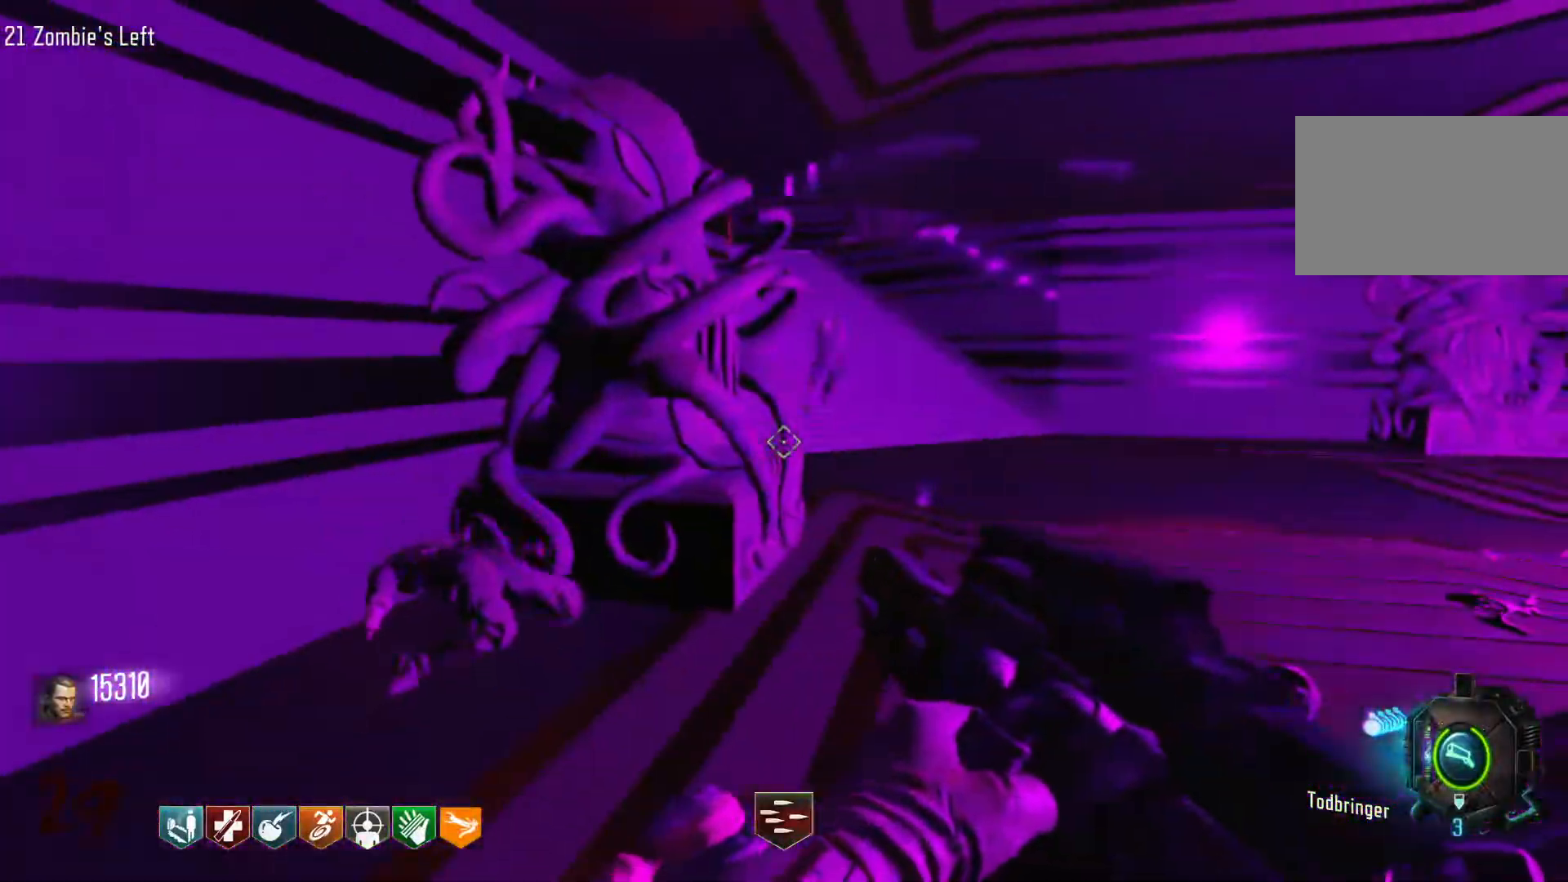
{"keys": ["w"], "mouse": ["left"], "events": [[166, "mouse_left", "down"], [166, "w", "down"]]}
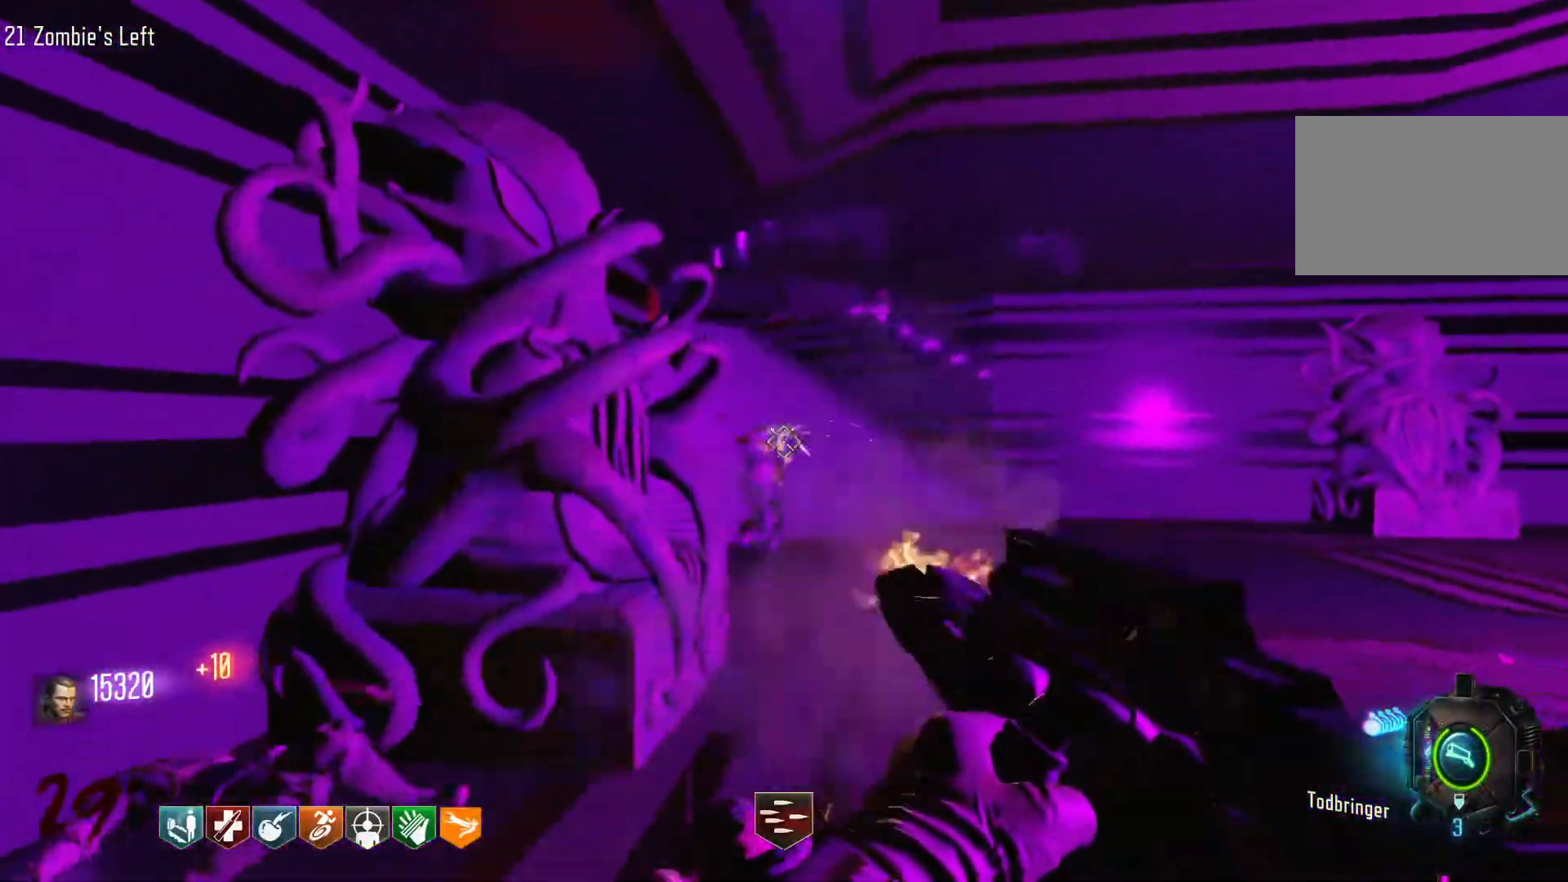
{"keys": [], "mouse": [], "events": [[316, "a", "down"], [316, "w", "up"], [366, "mouse_left", "up"], [450, "a", "up"]]}
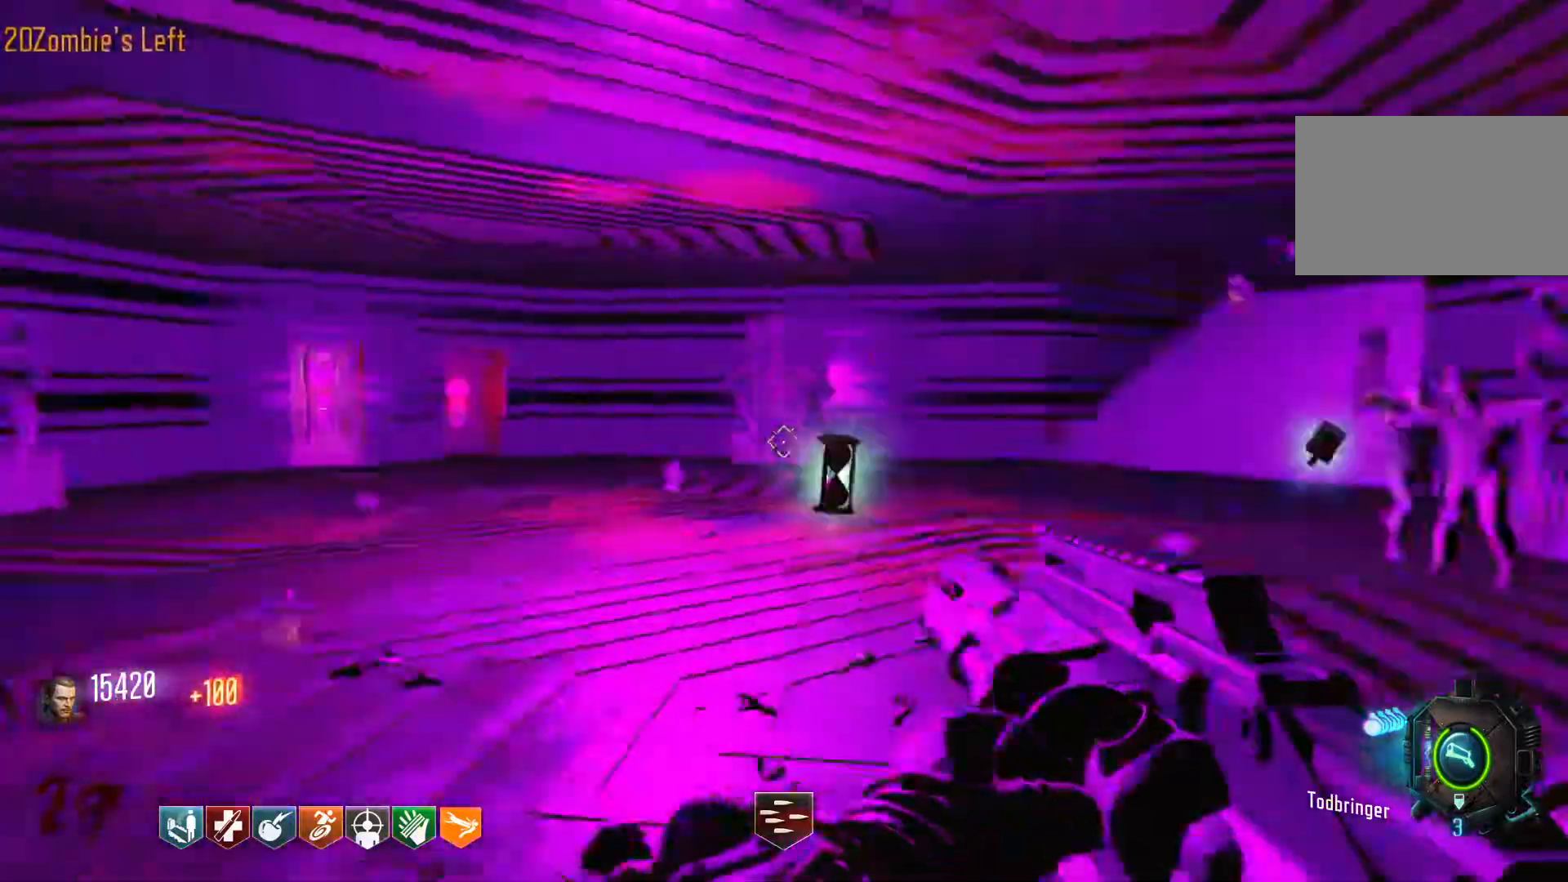
{"keys": [], "mouse": ["left"], "events": [[50, "mouse_left", "down"]]}
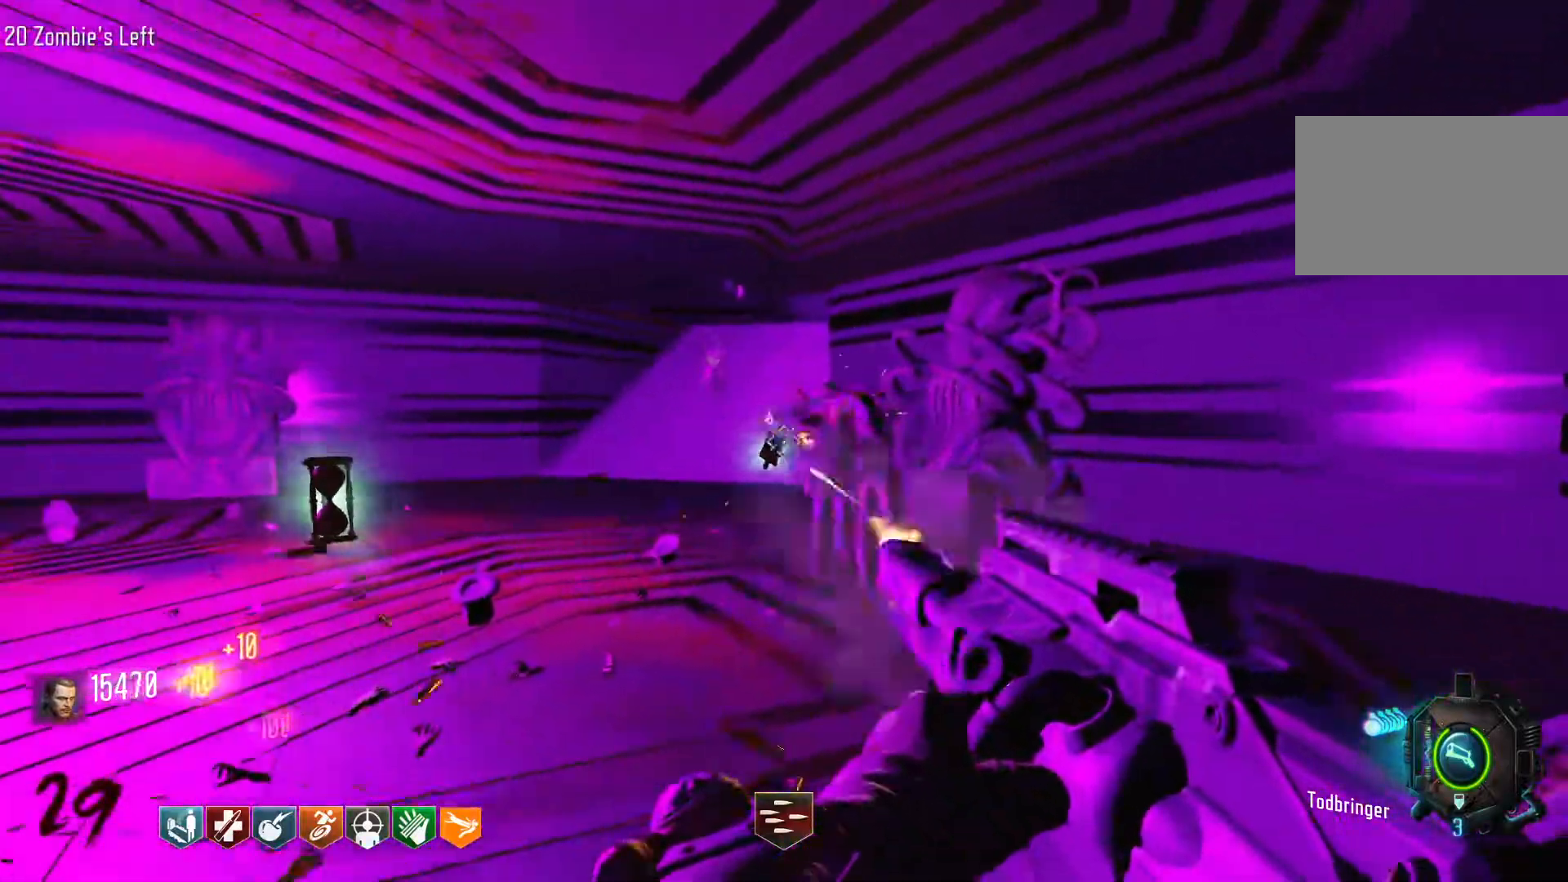
{"keys": ["w"], "mouse": ["left"], "events": [[66, "w", "down"]]}
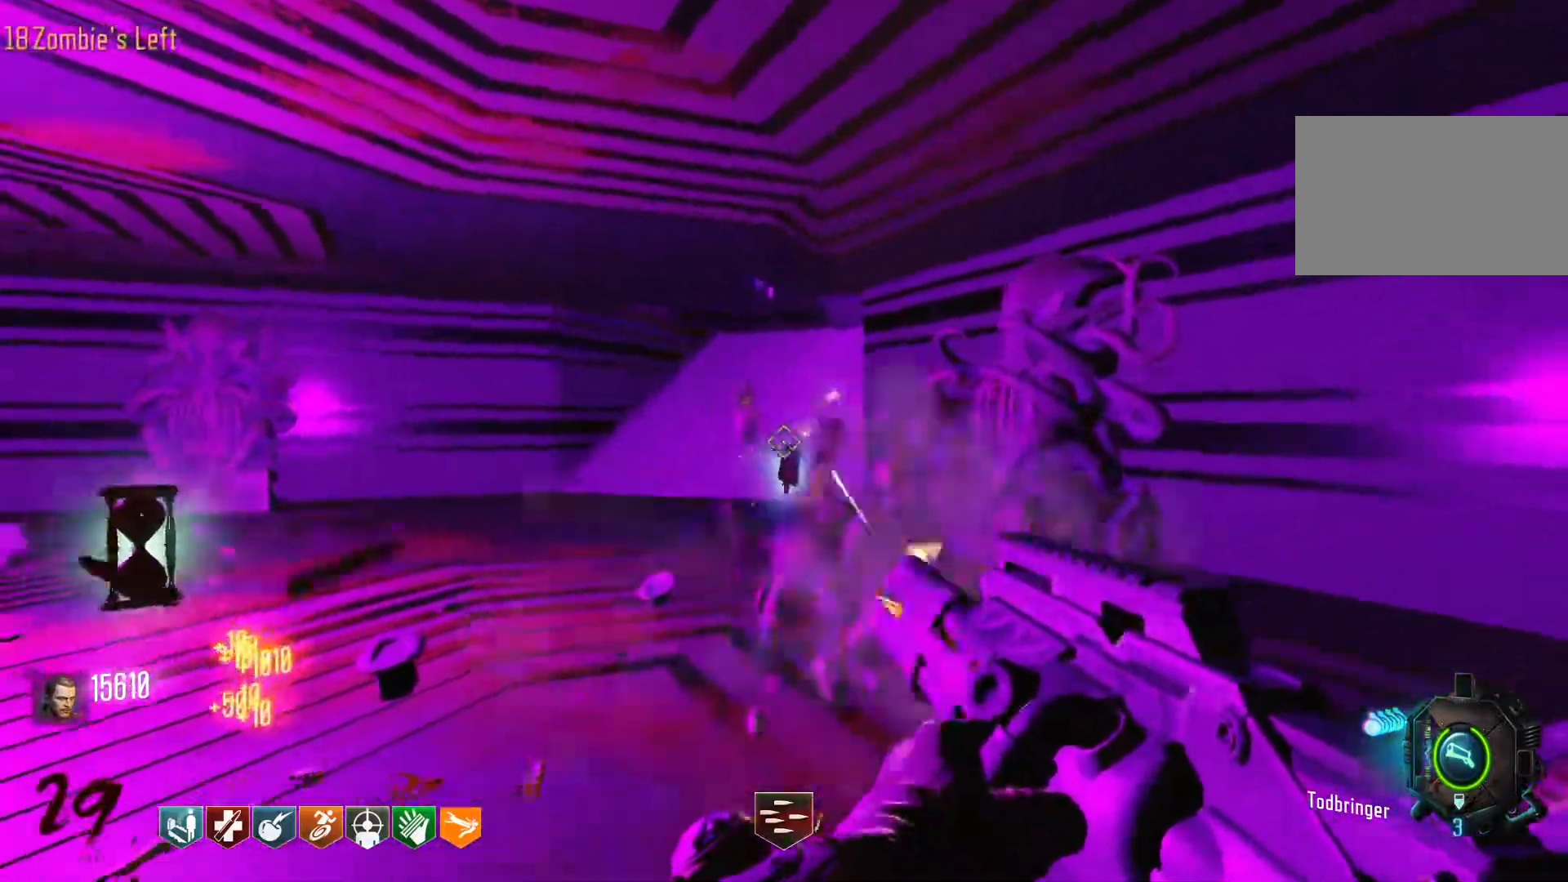
{"keys": ["w"], "mouse": ["left"], "events": [[33, "d", "down"], [366, "d", "up"]]}
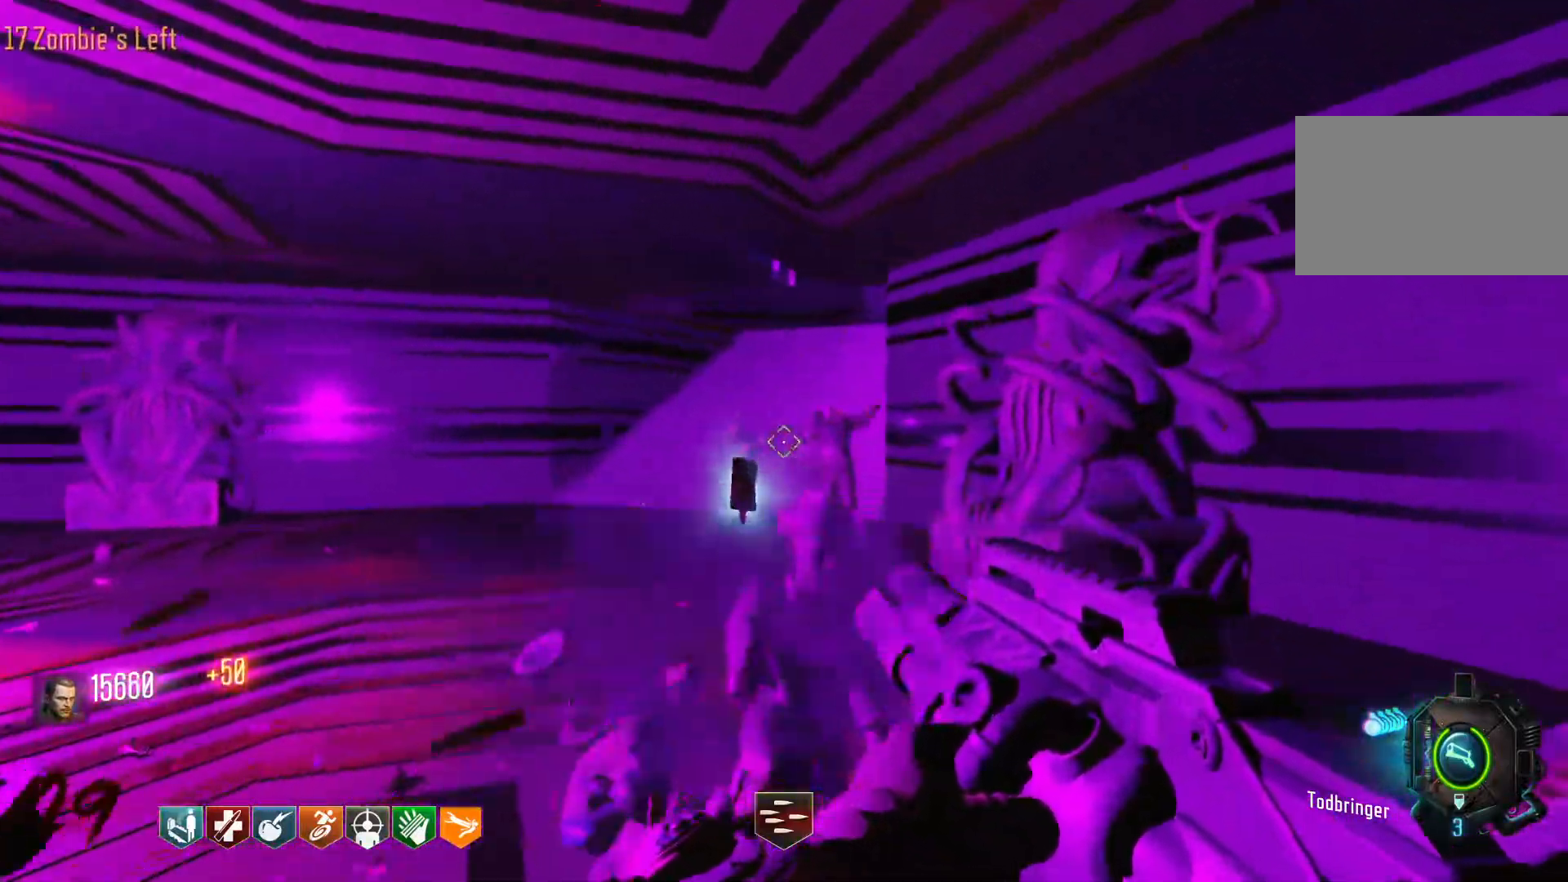
{"keys": ["d", "w"], "mouse": ["left"], "events": [[283, "d", "down"]]}
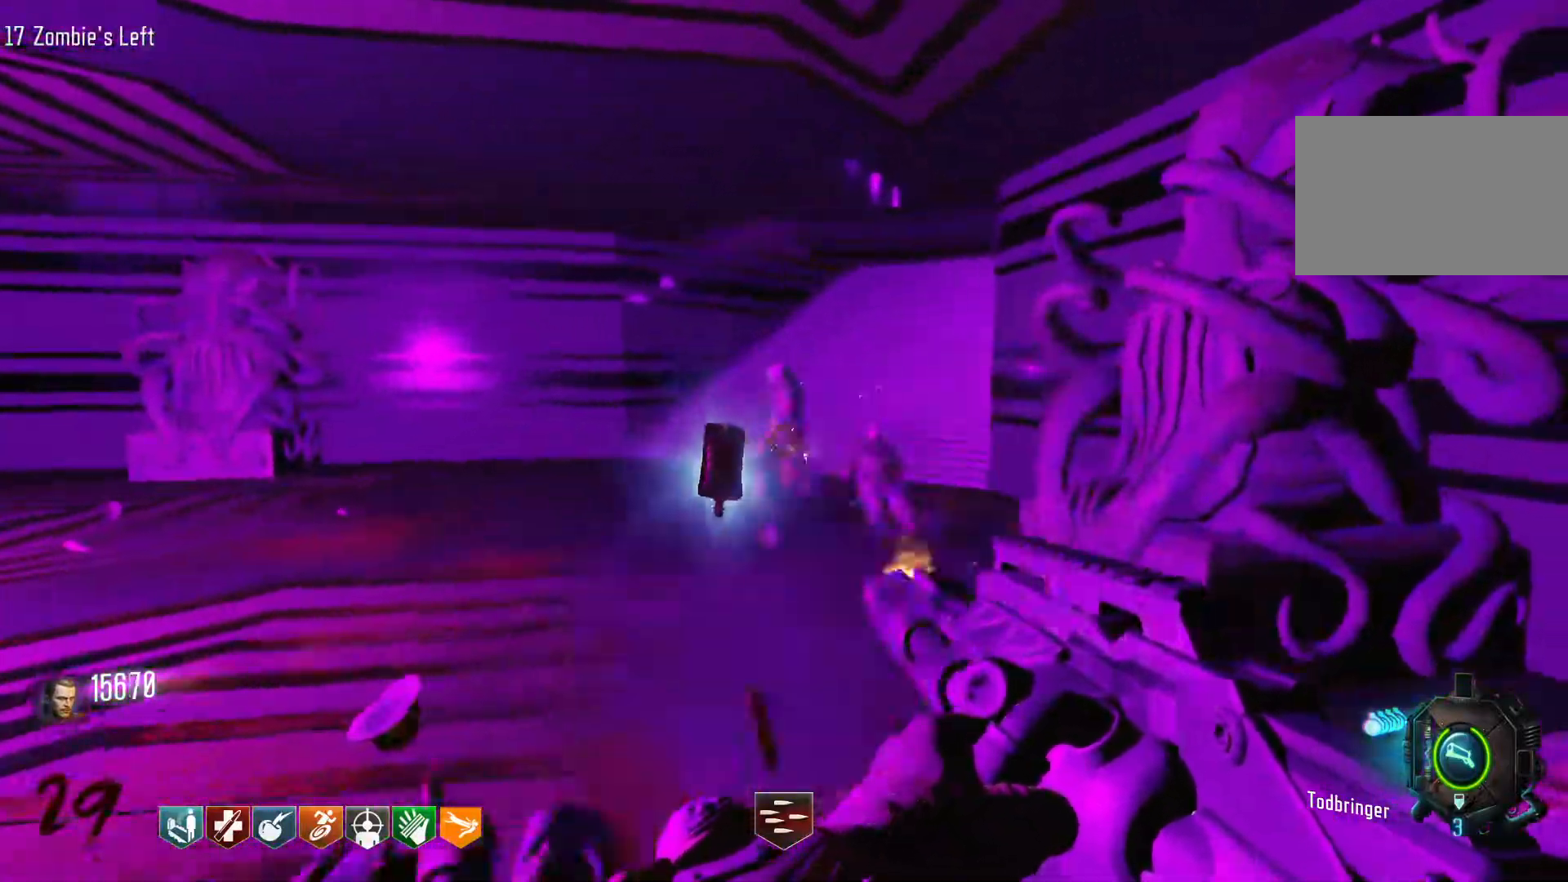
{"keys": [], "mouse": ["left"], "events": [[300, "w", "up"], [433, "d", "up"]]}
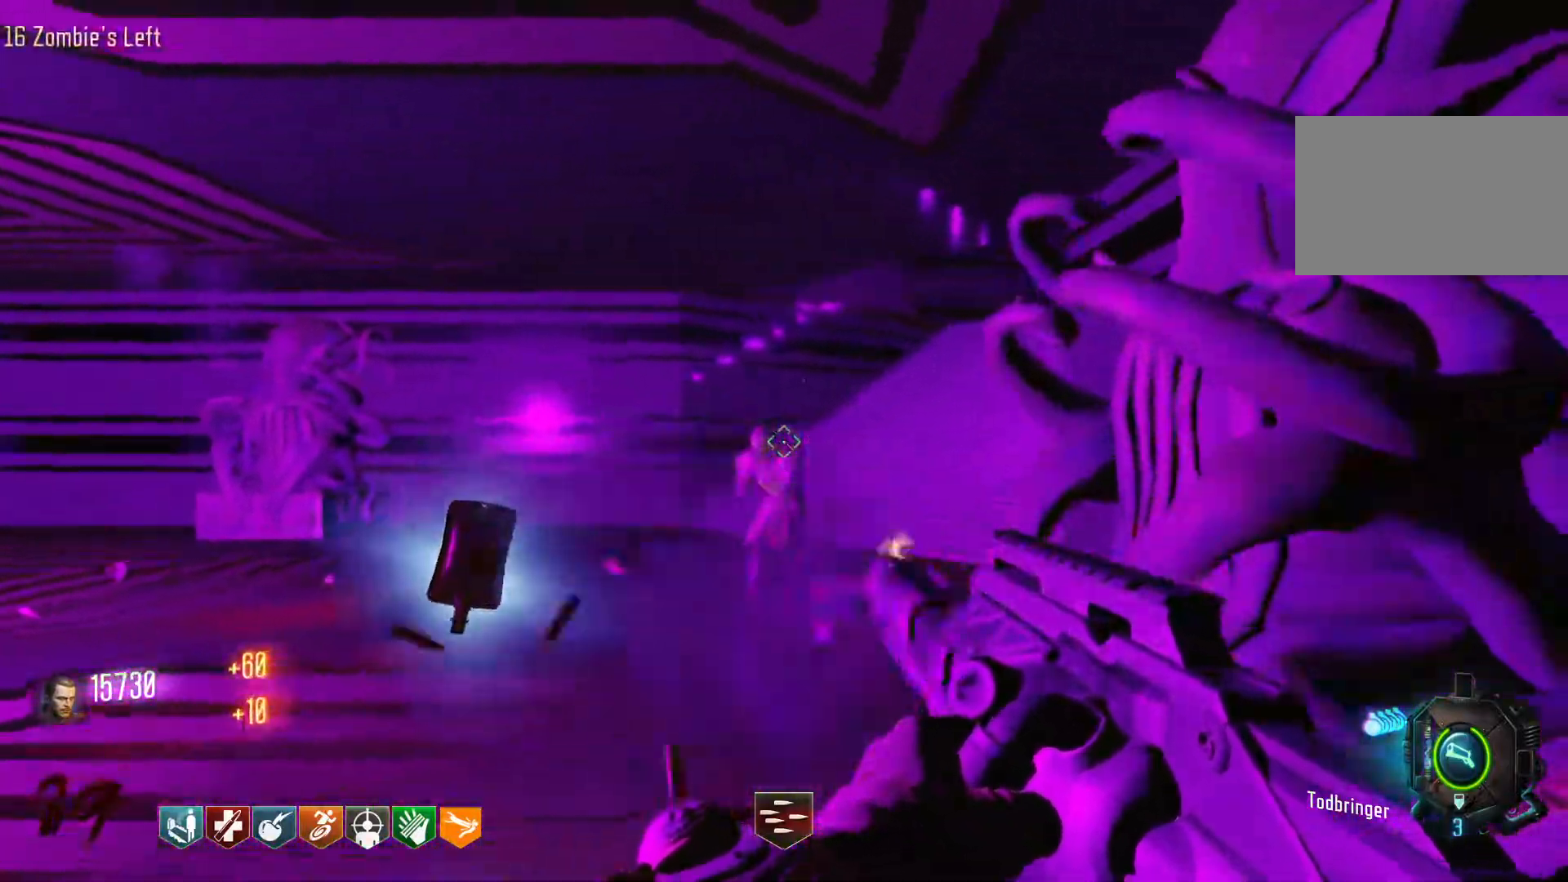
{"keys": ["w"], "mouse": [], "events": [[33, "mouse_left", "up"], [500, "w", "down"]]}
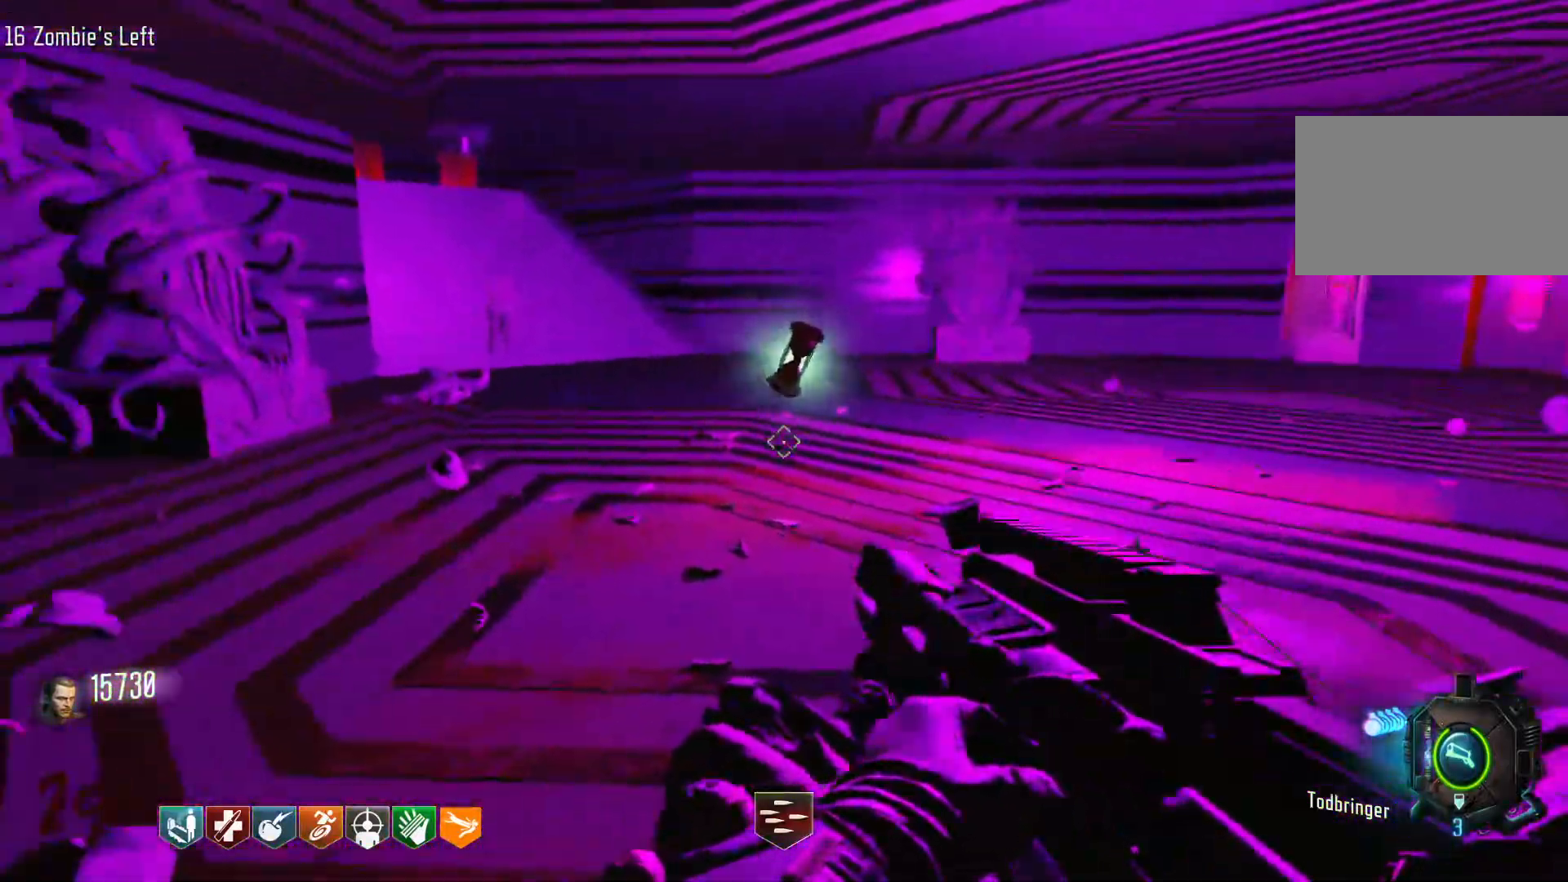
{"keys": ["w"], "mouse": ["left"], "events": [[200, "mouse_left", "down"]]}
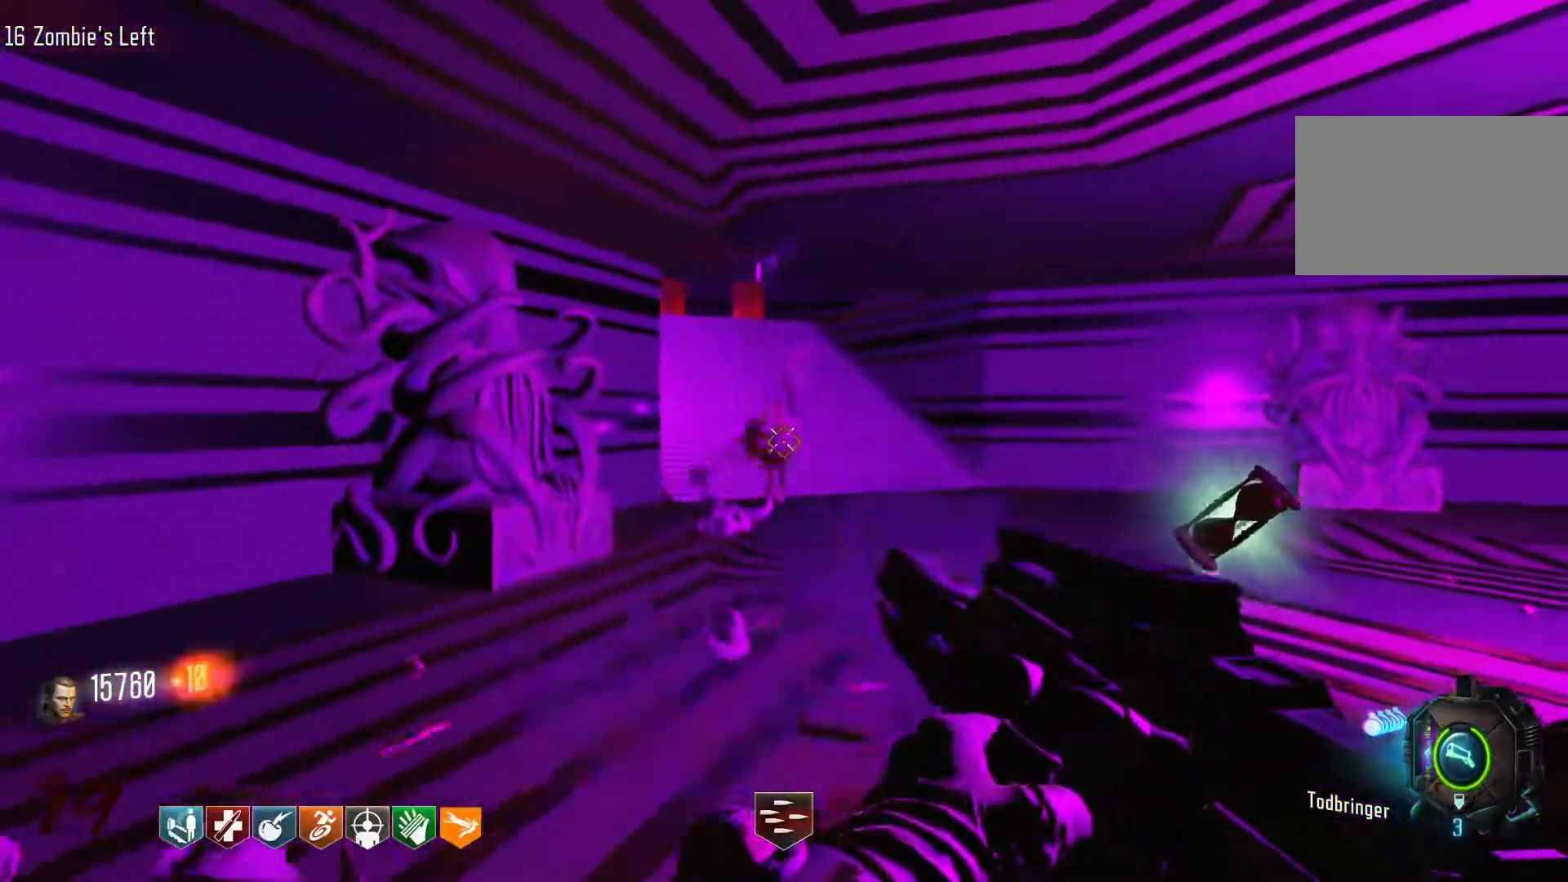
{"keys": ["a", "w"], "mouse": ["left"], "events": [[166, "a", "down"]]}
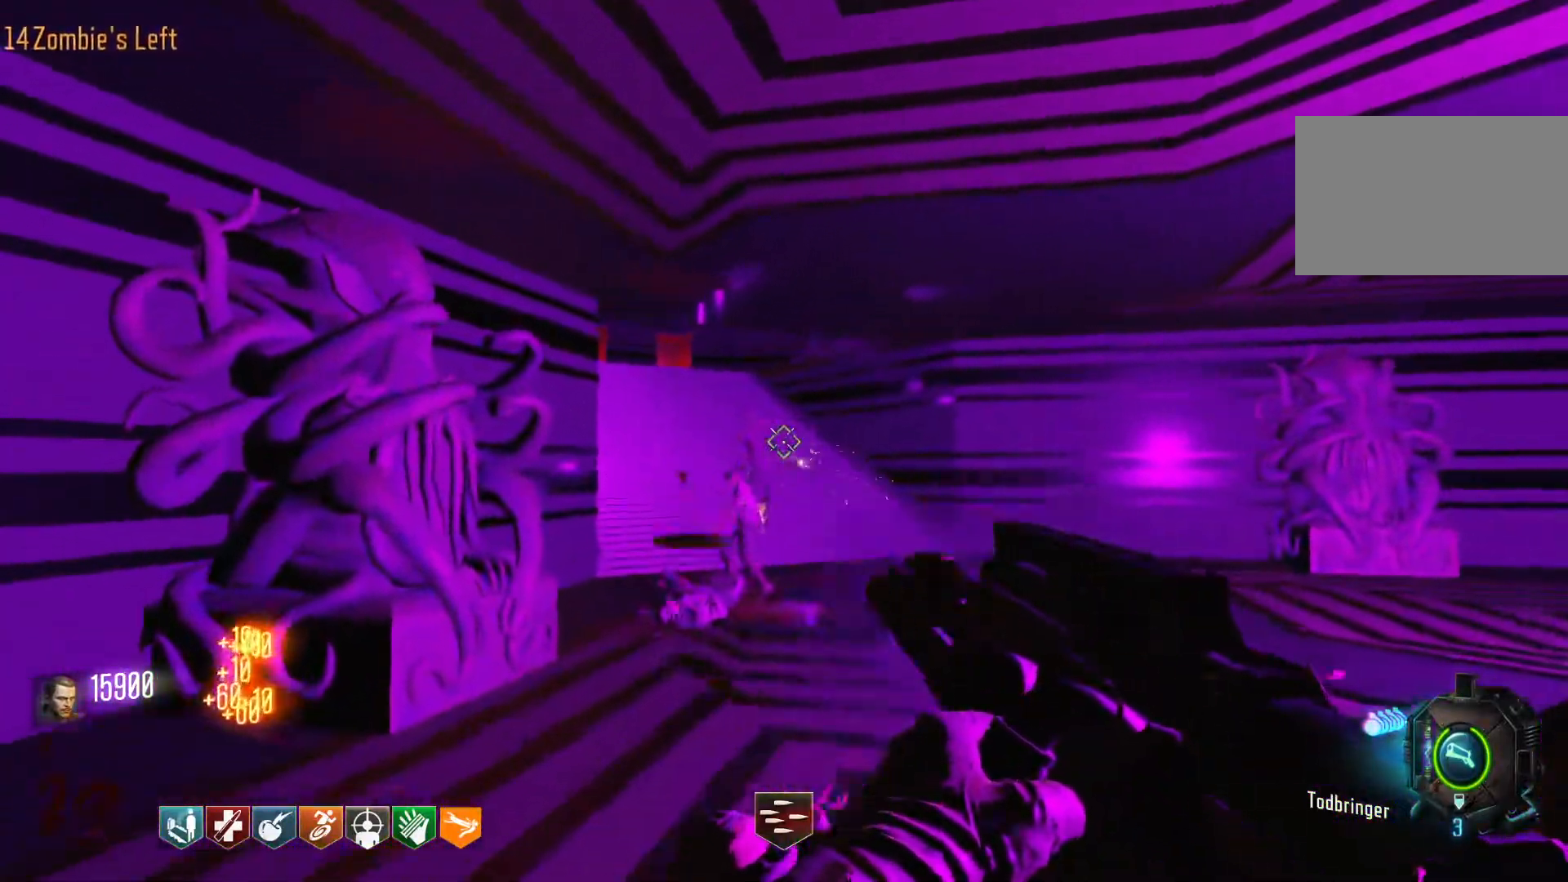
{"keys": ["w"], "mouse": [], "events": [[33, "a", "up"], [450, "mouse_left", "up"]]}
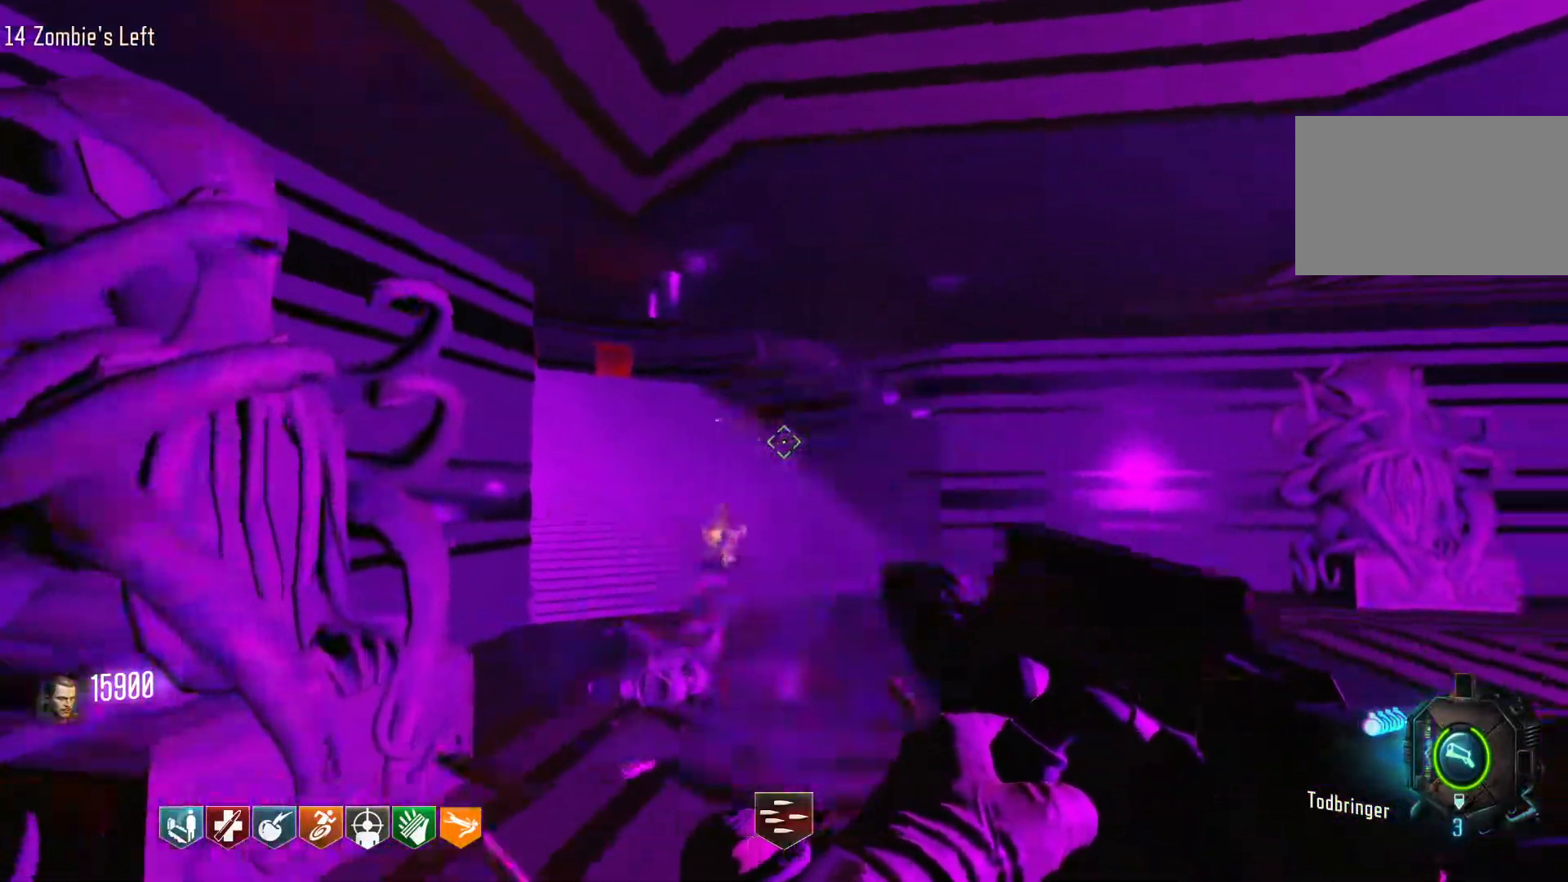
{"keys": [], "mouse": [], "events": [[50, "a", "down"], [100, "w", "up"], [333, "a", "up"]]}
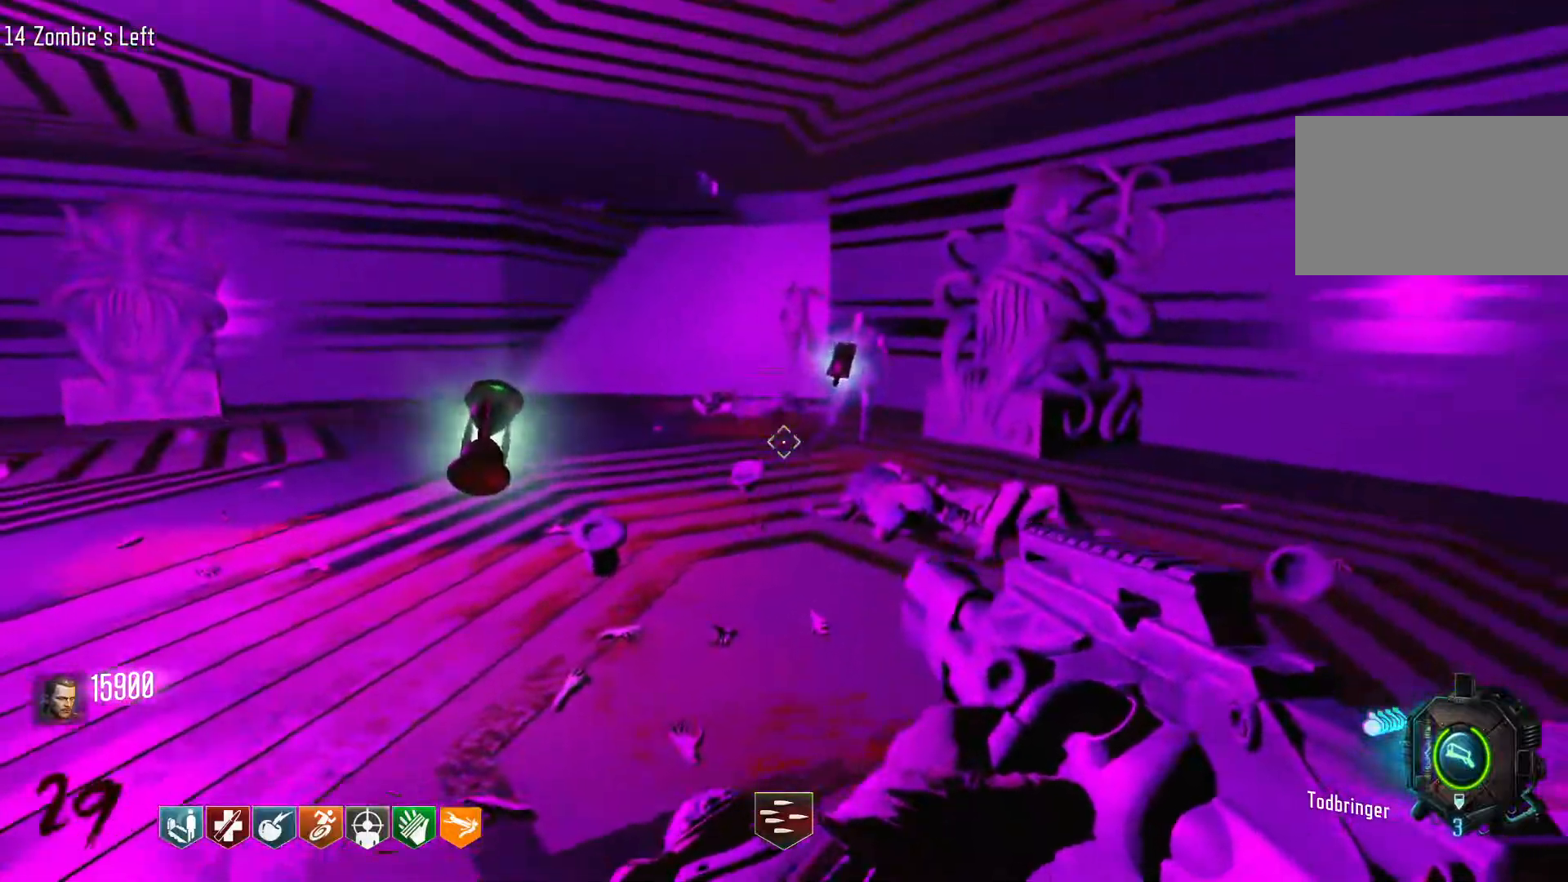
{"keys": ["d", "w"], "mouse": ["left"], "events": [[16, "w", "down"], [66, "d", "down"], [166, "mouse_left", "down"]]}
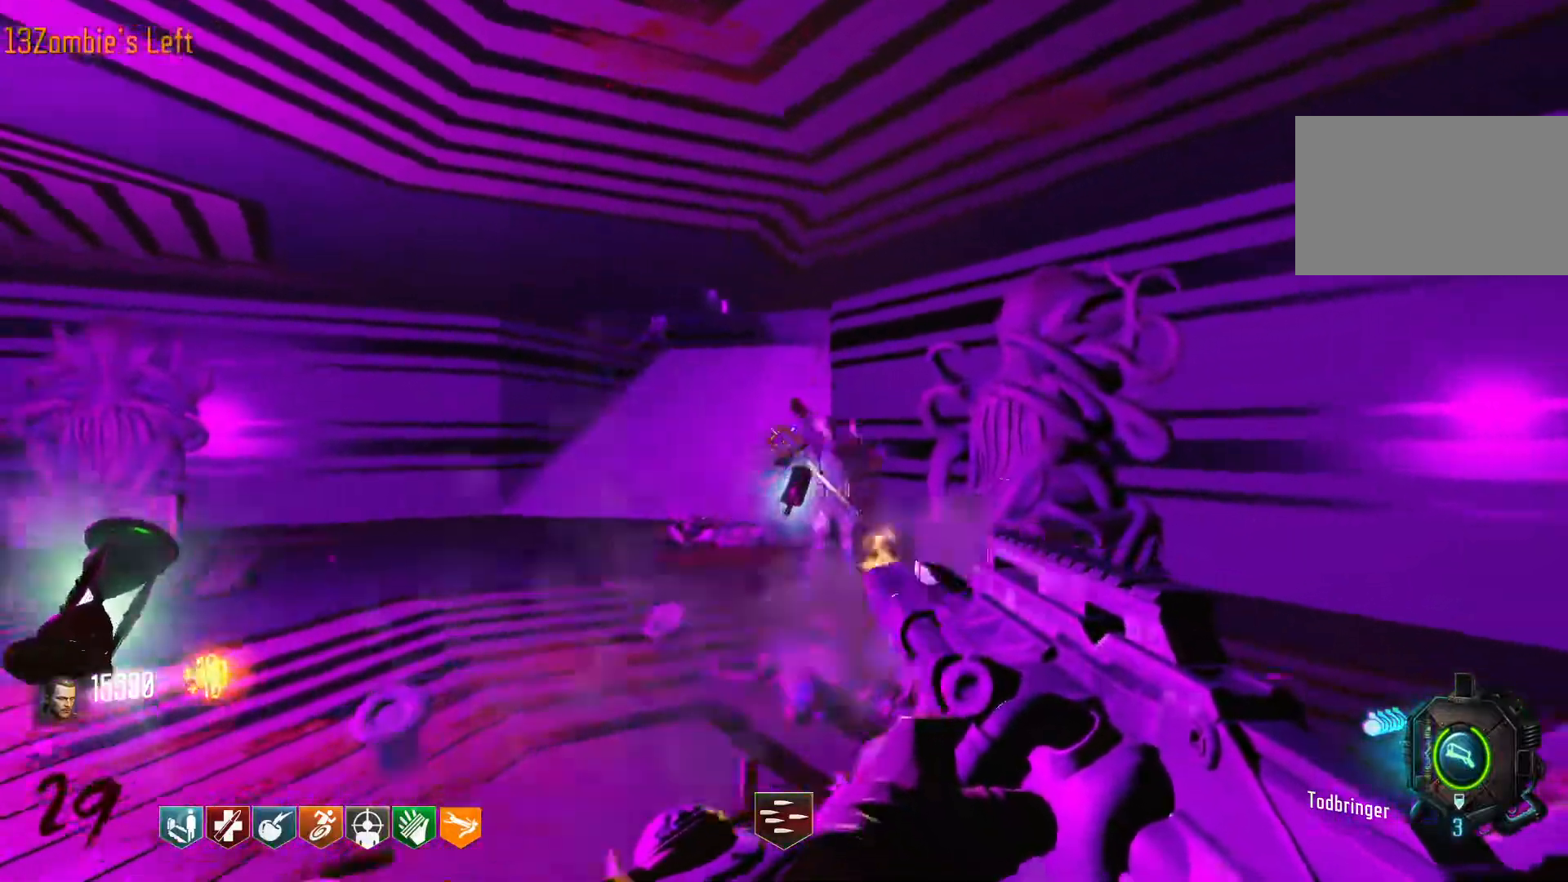
{"keys": ["w"], "mouse": ["left"], "events": [[416, "d", "up"]]}
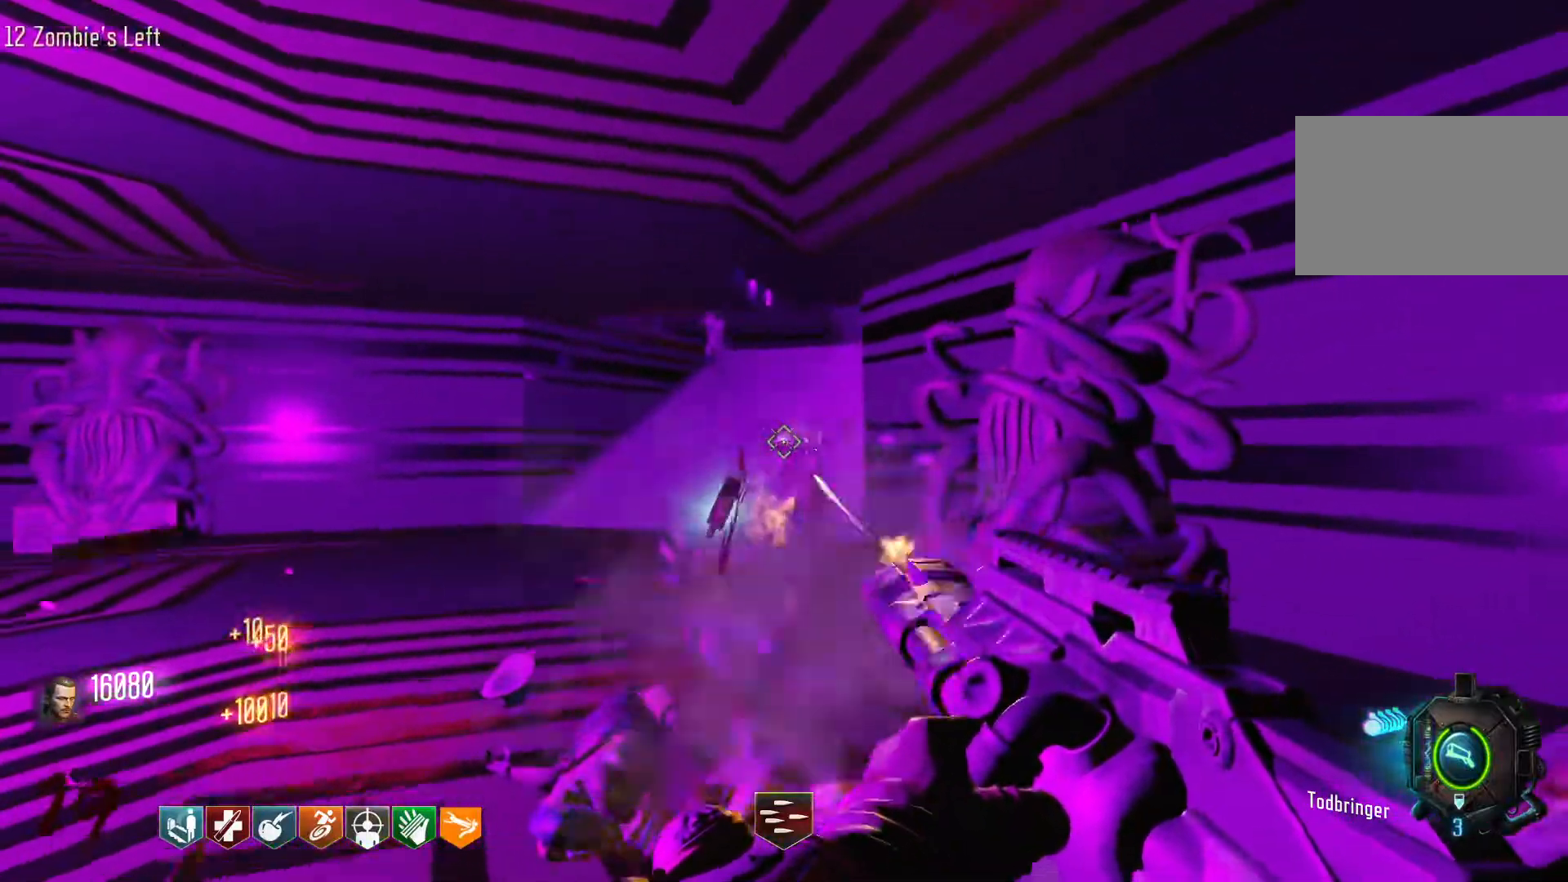
{"keys": ["w"], "mouse": ["left"], "events": [[383, "mouse_left", "up"], [466, "mouse_left", "down"]]}
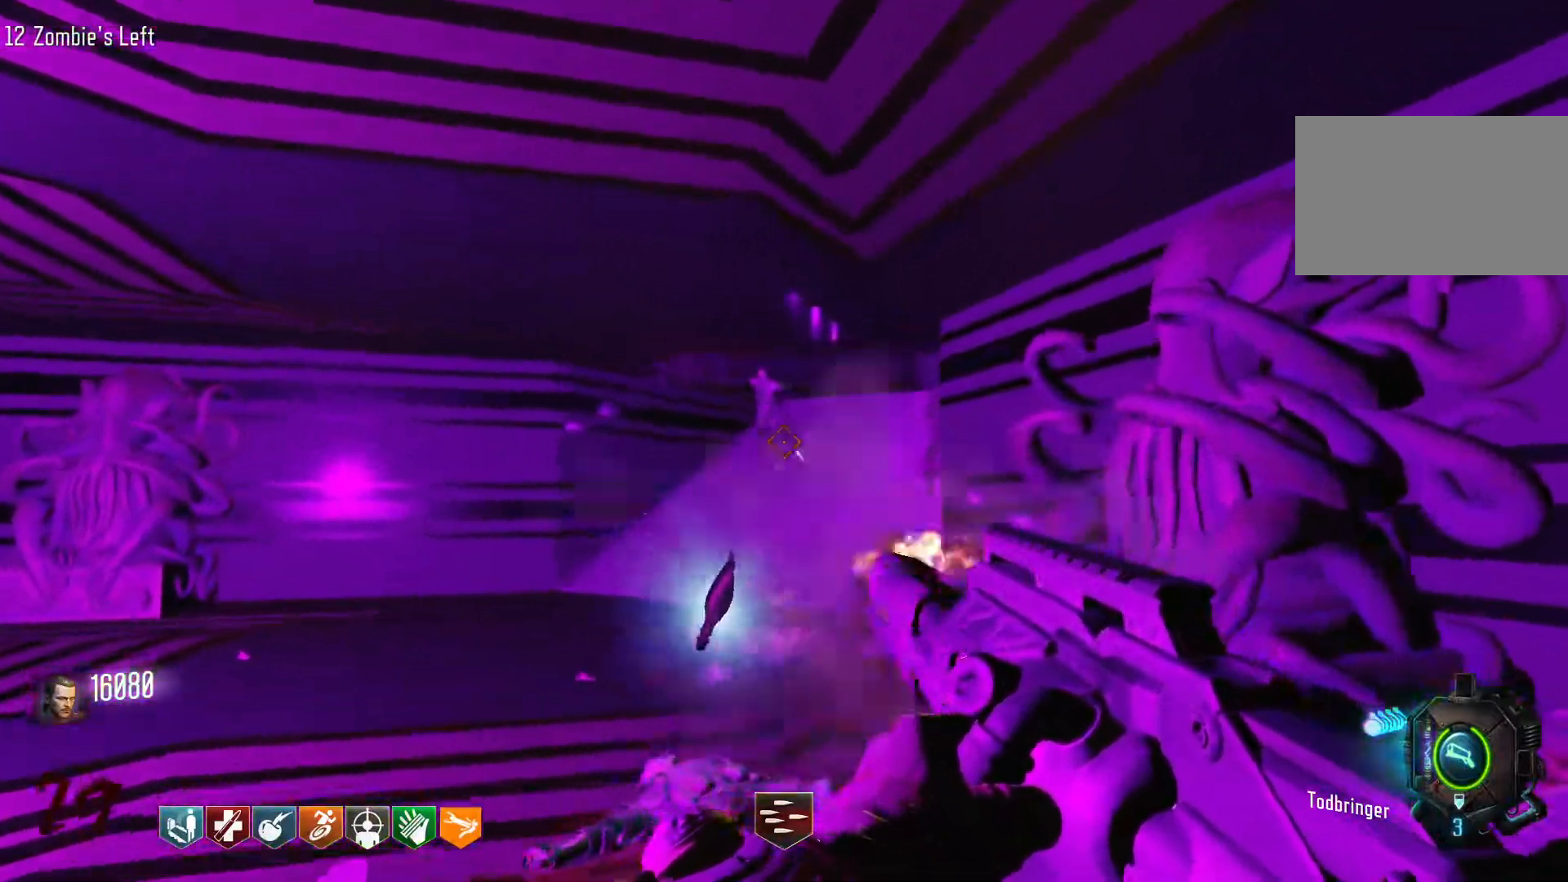
{"keys": [], "mouse": ["left"], "events": [[66, "w", "up"]]}
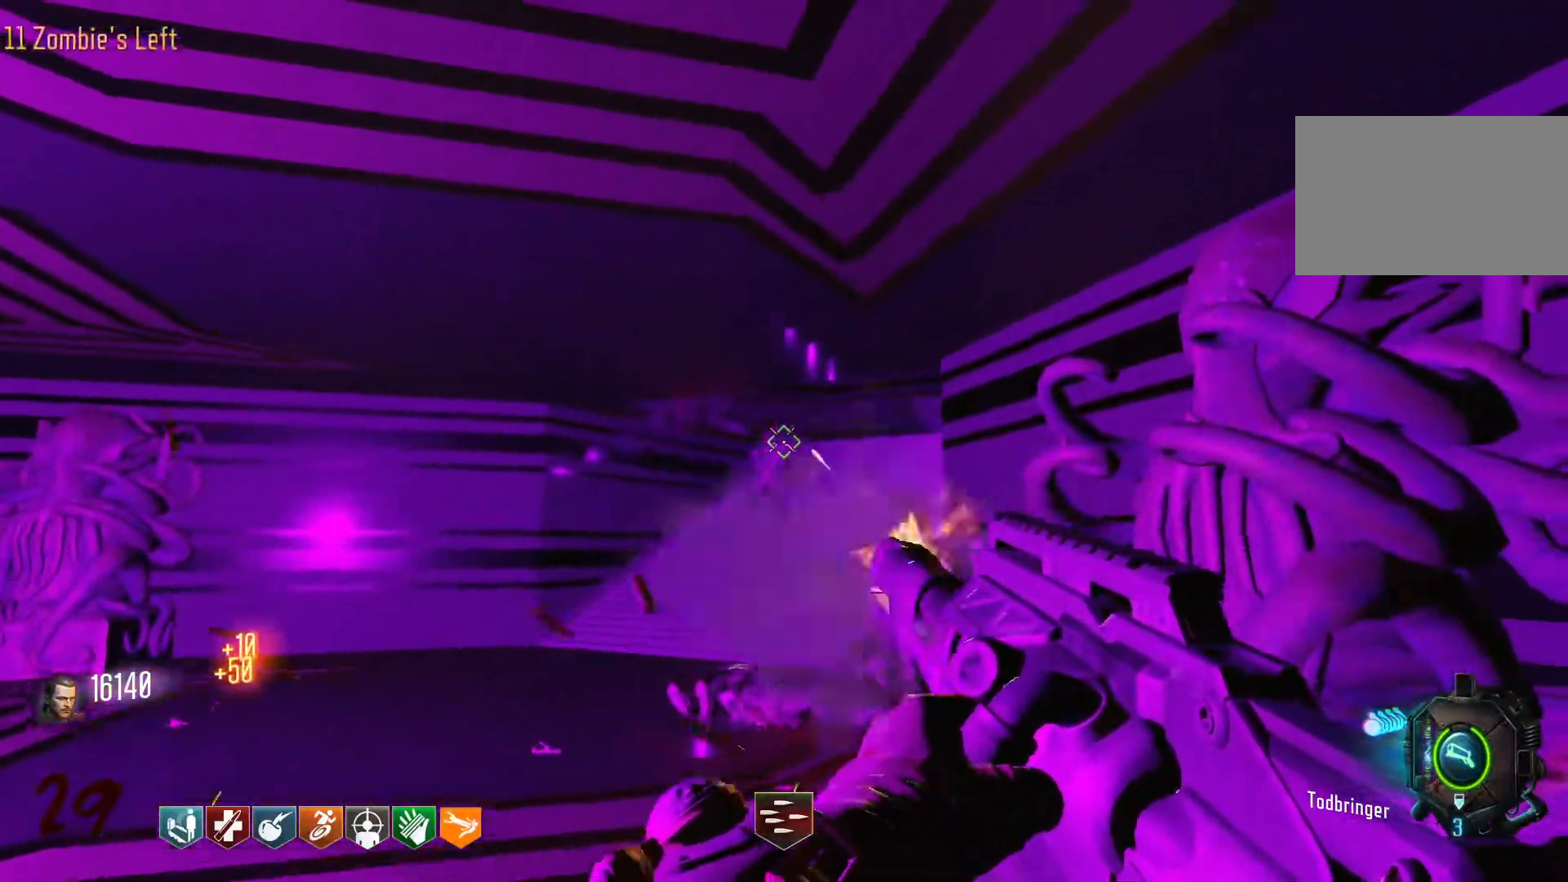
{"keys": [], "mouse": ["left"], "events": [[366, "d", "down"], [500, "d", "up"]]}
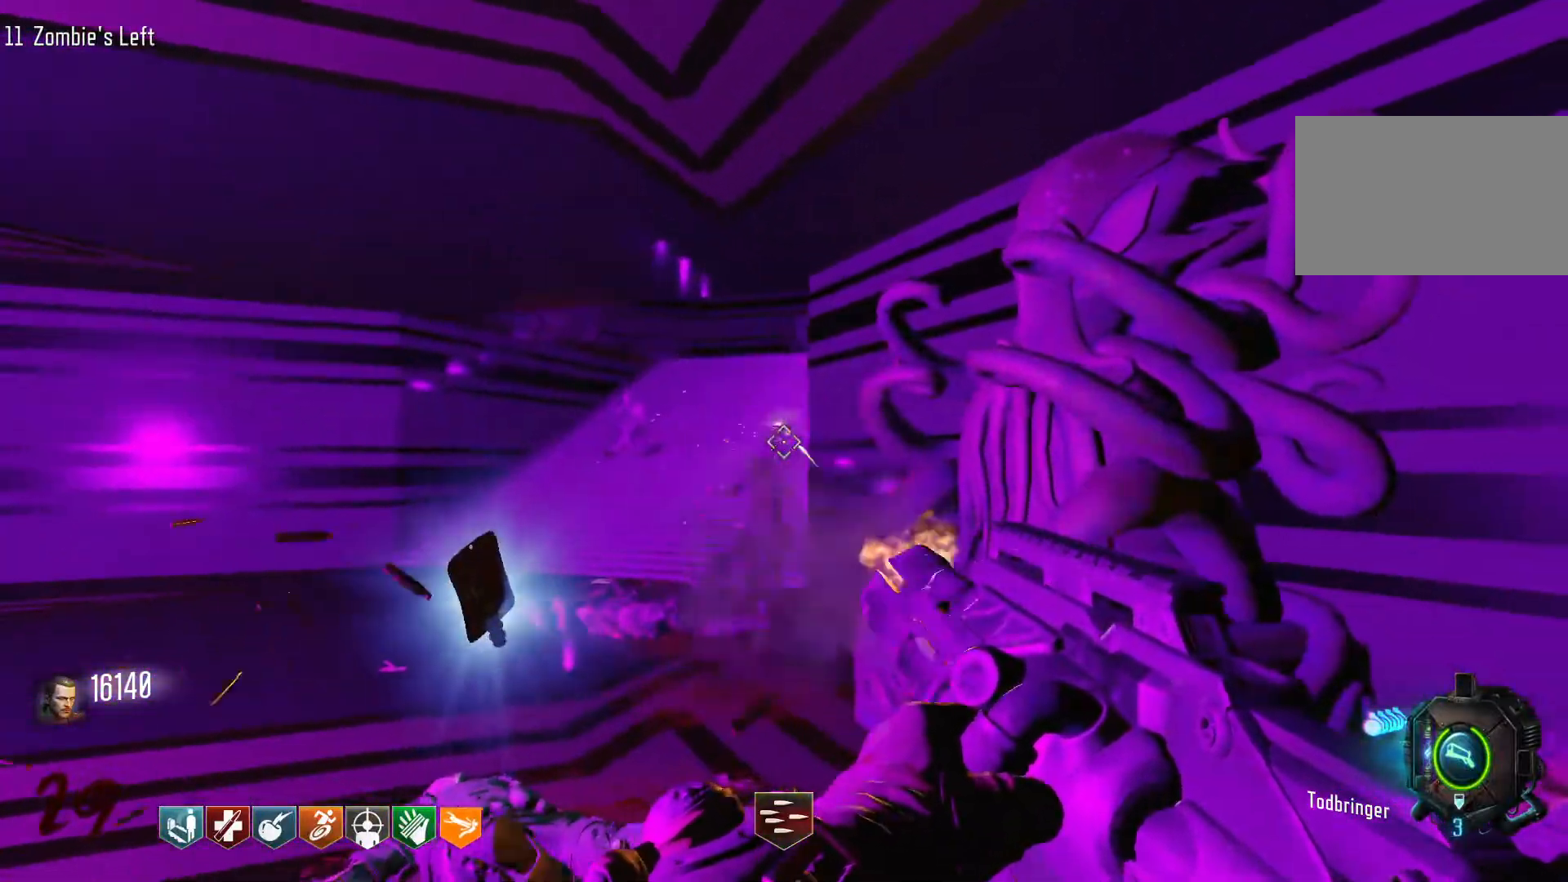
{"keys": [], "mouse": ["left"], "events": []}
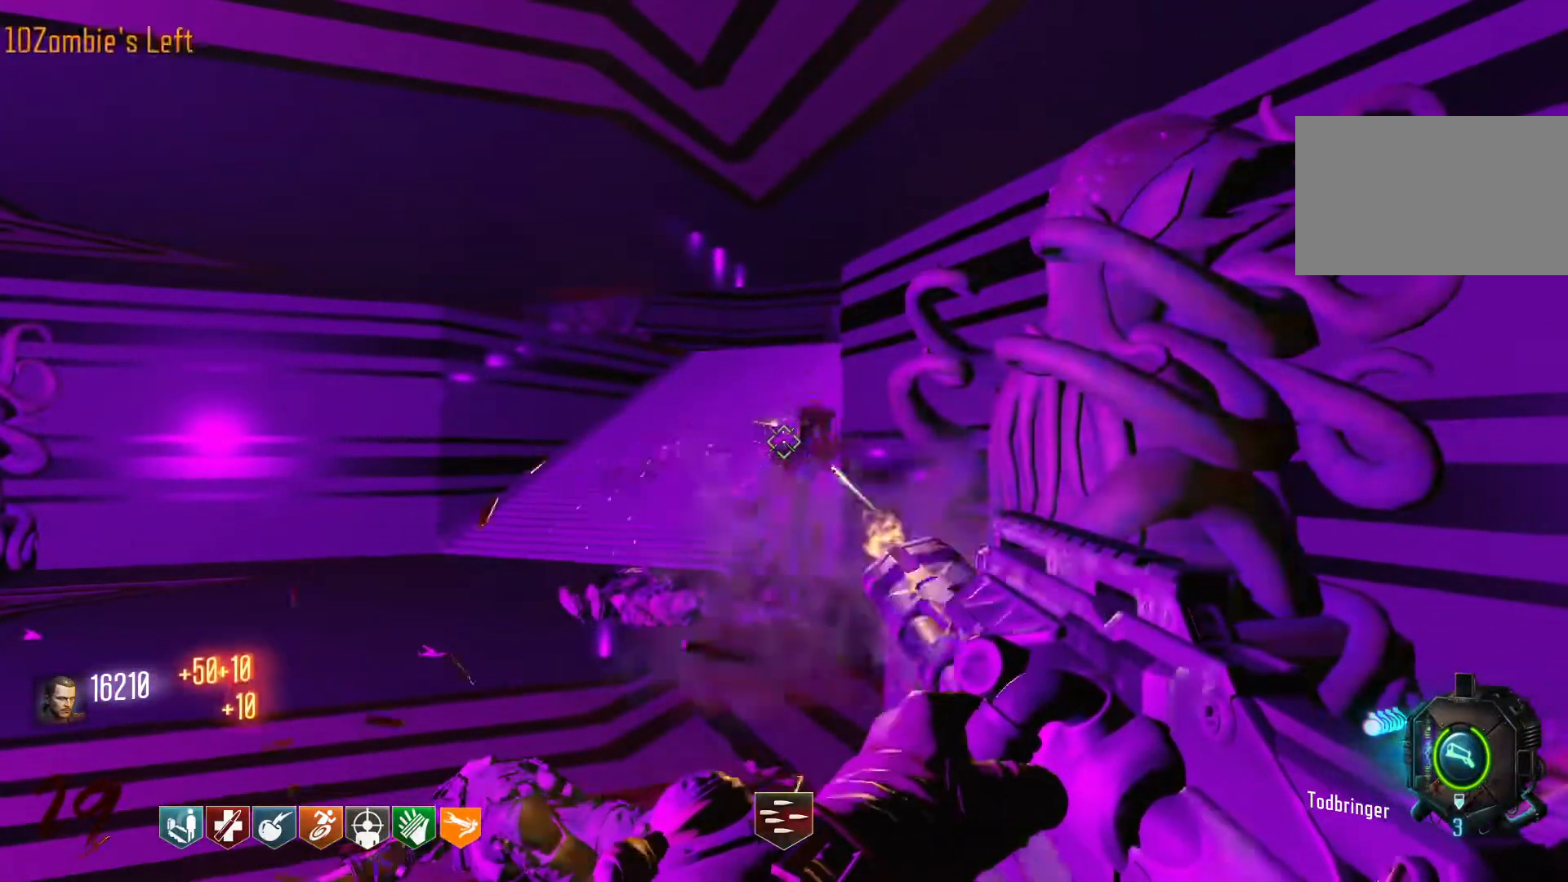
{"keys": ["s"], "mouse": [], "events": [[116, "s", "down"], [350, "mouse_left", "up"]]}